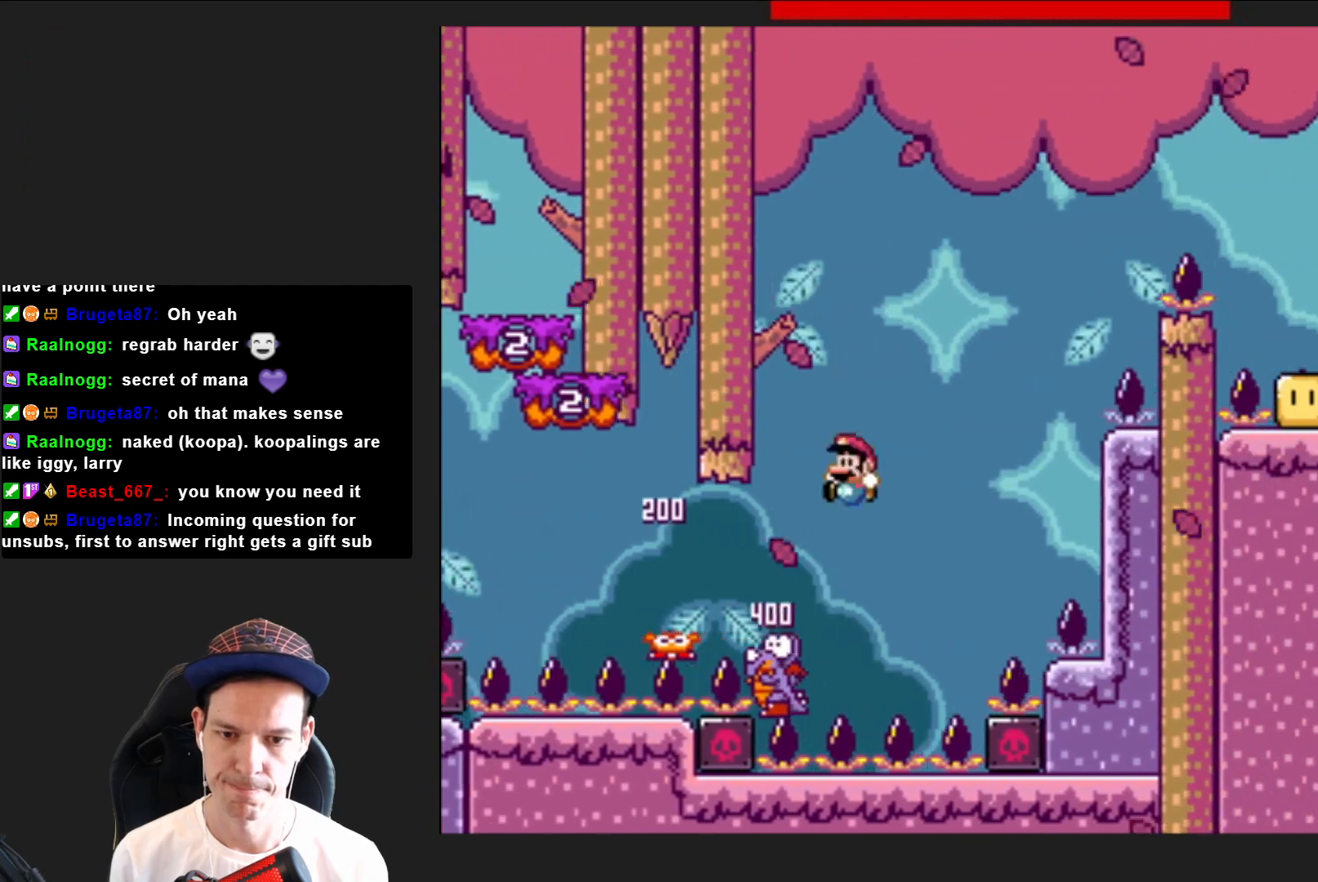
Gameplay with a controller (PlayStation layout); each line is a JSON object with the inputs held at the frame after it. "events" lists button and stick changes between this image and that frame as [ms after this image, input, new state], when the widget could be followed in between. Not read: L3 R3 left_stick.
{"buttons": ["SQUARE", "DPAD_RIGHT"], "right_stick": "center", "events": [[100, "CROSS", "up"], [134, "DPAD_LEFT", "up"], [401, "DPAD_RIGHT", "down"]]}
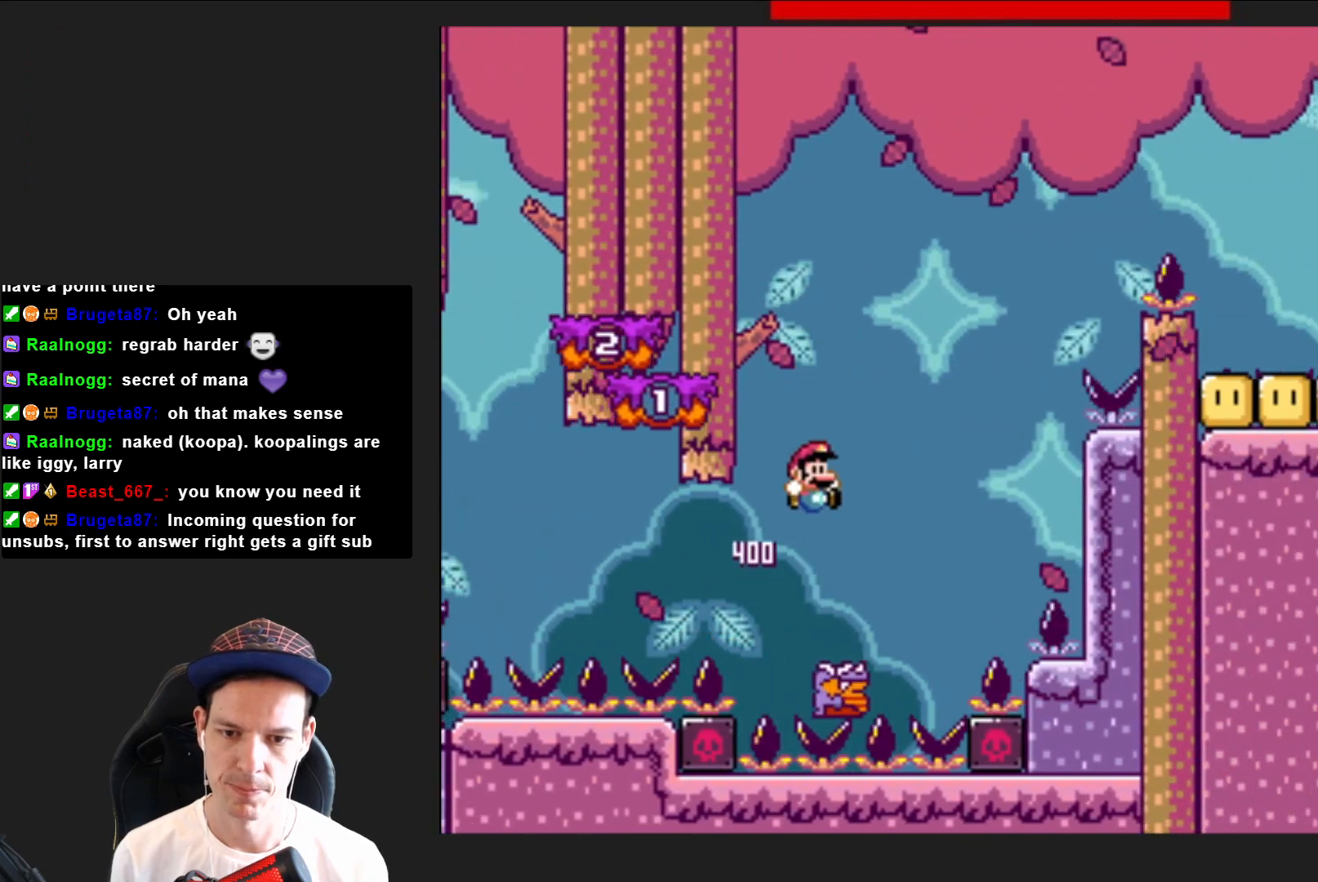
{"buttons": ["CROSS", "SQUARE"], "right_stick": "center", "events": [[33, "CROSS", "down"], [100, "DPAD_RIGHT", "up"], [200, "DPAD_LEFT", "down"], [500, "DPAD_LEFT", "up"]]}
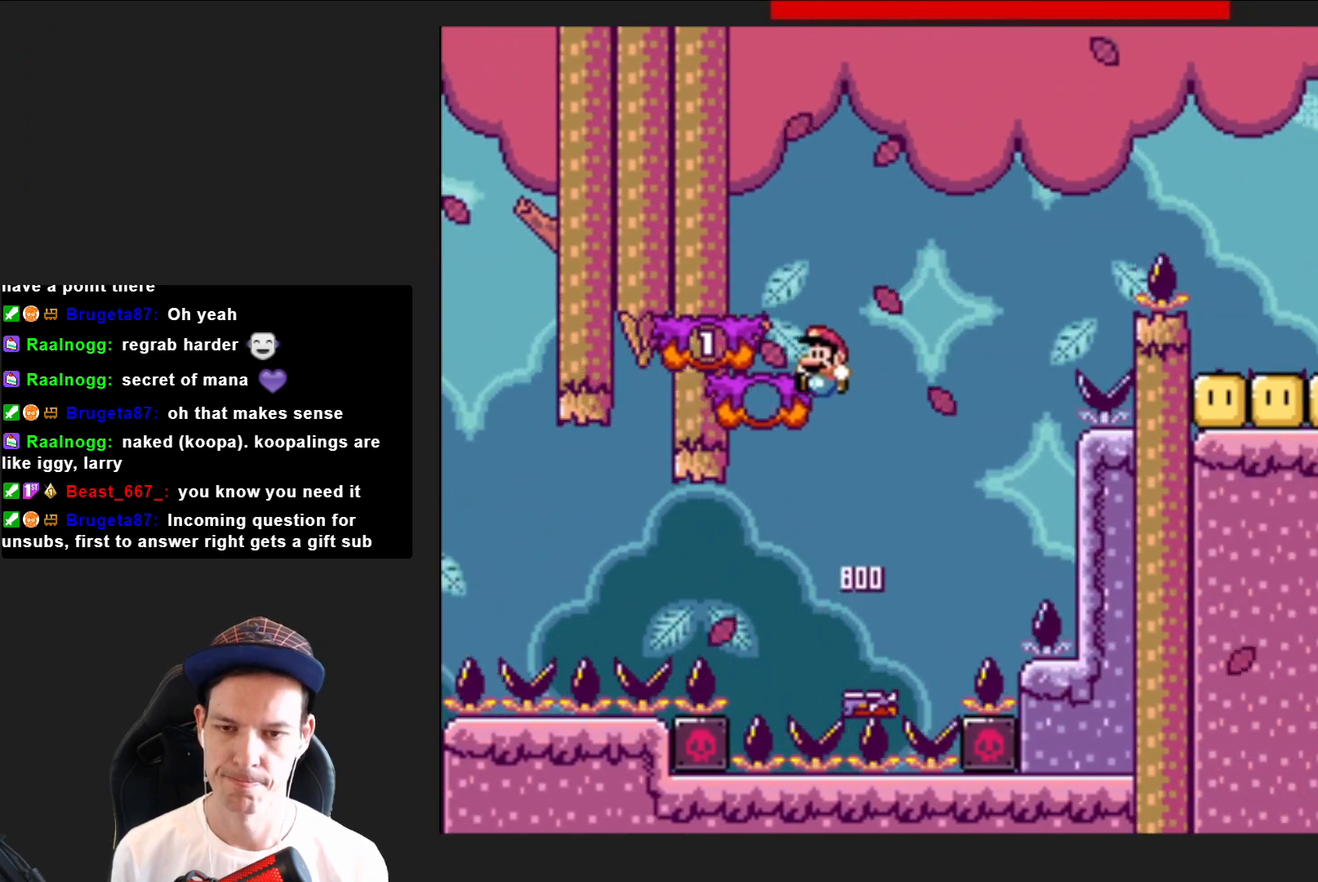
{"buttons": ["SQUARE", "DPAD_LEFT"], "right_stick": "center", "events": [[100, "CROSS", "up"], [100, "DPAD_RIGHT", "down"], [267, "CROSS", "down"], [367, "DPAD_RIGHT", "up"], [401, "CROSS", "up"], [501, "DPAD_LEFT", "down"]]}
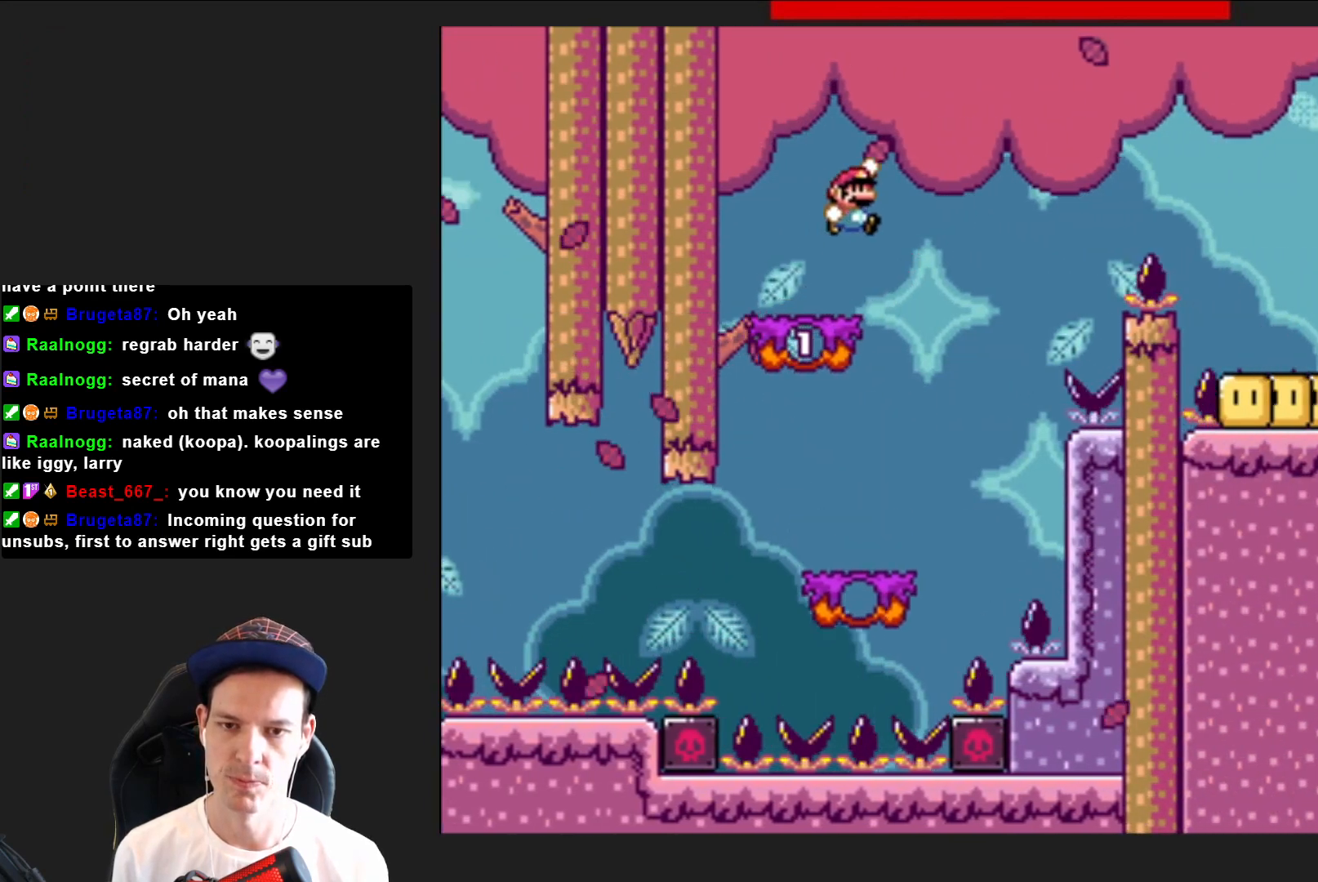
{"buttons": ["SQUARE", "DPAD_RIGHT"], "right_stick": "center", "events": [[133, "DPAD_LEFT", "up"], [367, "DPAD_RIGHT", "down"]]}
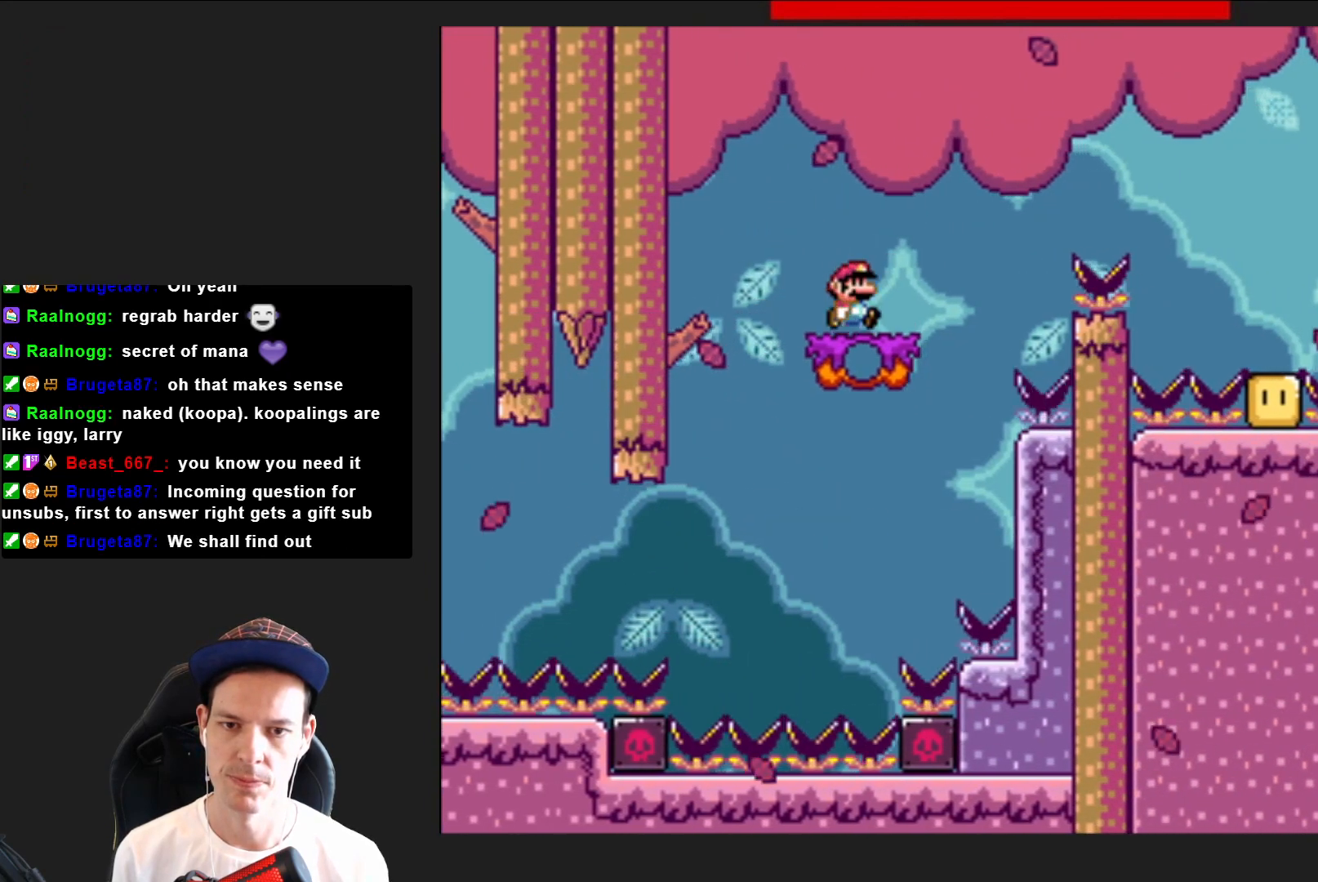
{"buttons": ["CROSS", "SQUARE", "DPAD_RIGHT"], "right_stick": "center", "events": [[167, "CROSS", "down"]]}
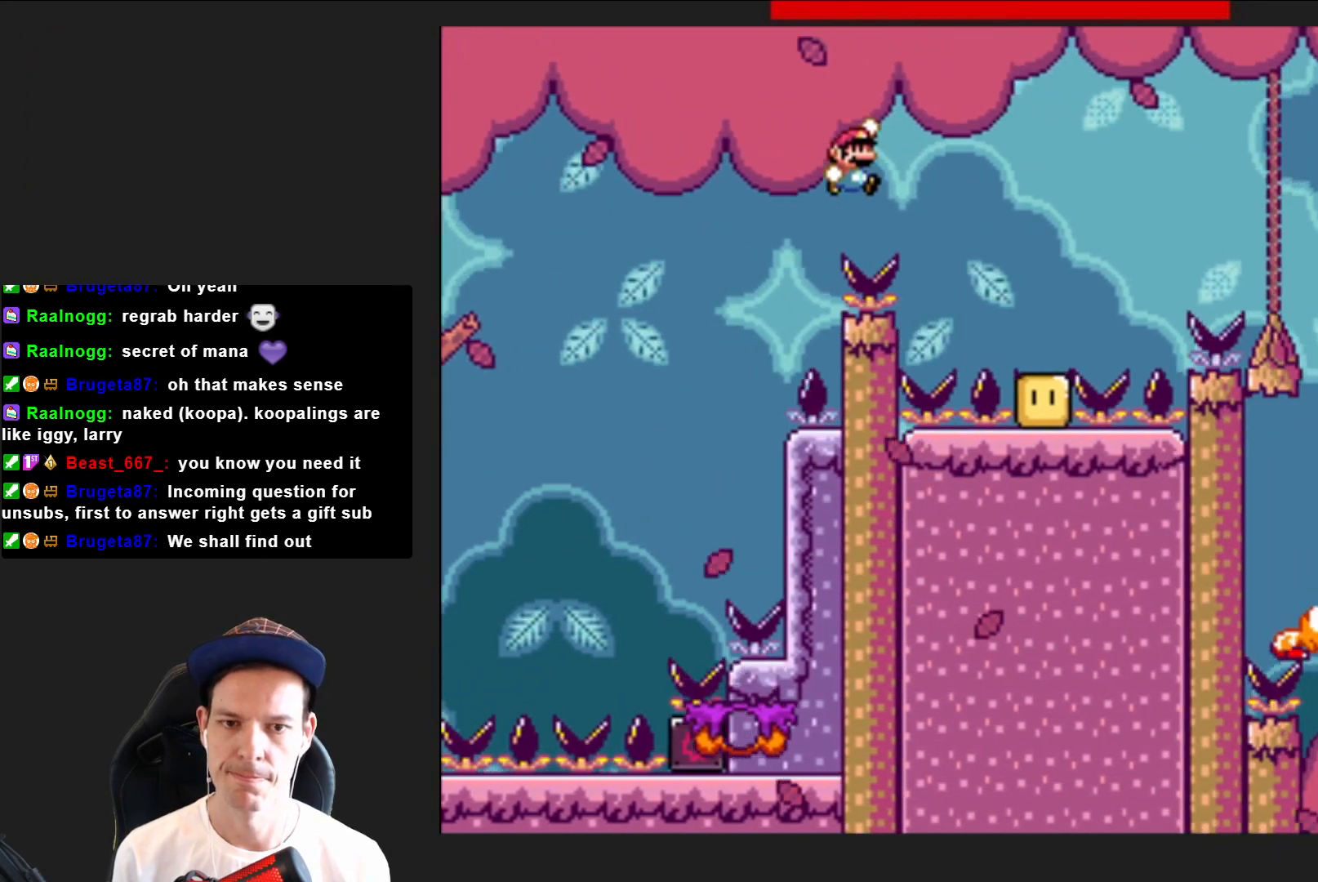
{"buttons": ["CROSS", "SQUARE"], "right_stick": "center", "events": [[200, "DPAD_RIGHT", "up"], [333, "DPAD_LEFT", "down"], [434, "DPAD_LEFT", "up"]]}
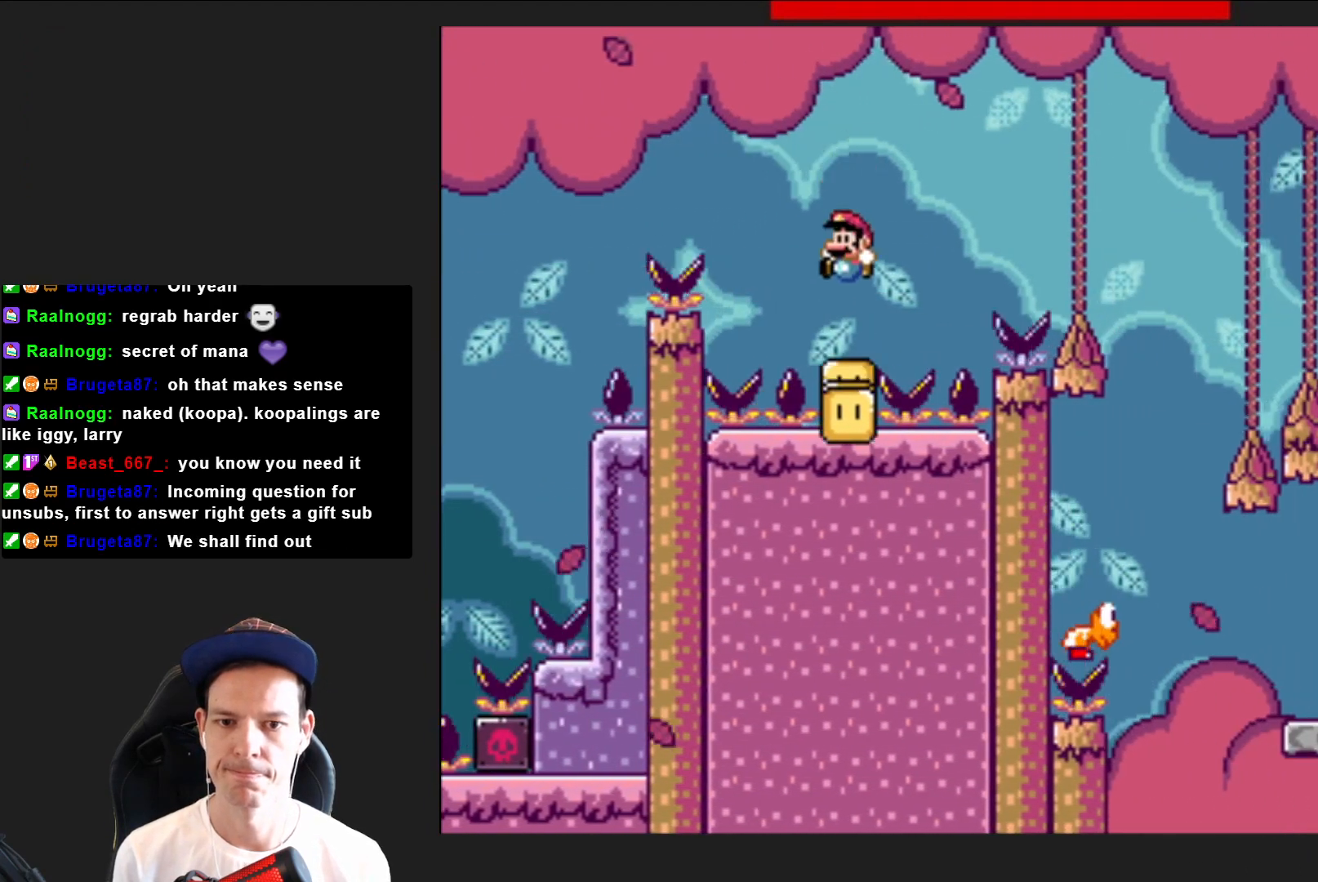
{"buttons": ["SQUARE", "DPAD_RIGHT"], "right_stick": "center", "events": [[34, "CROSS", "up"], [34, "DPAD_RIGHT", "down"], [167, "CROSS", "down"], [467, "CROSS", "up"]]}
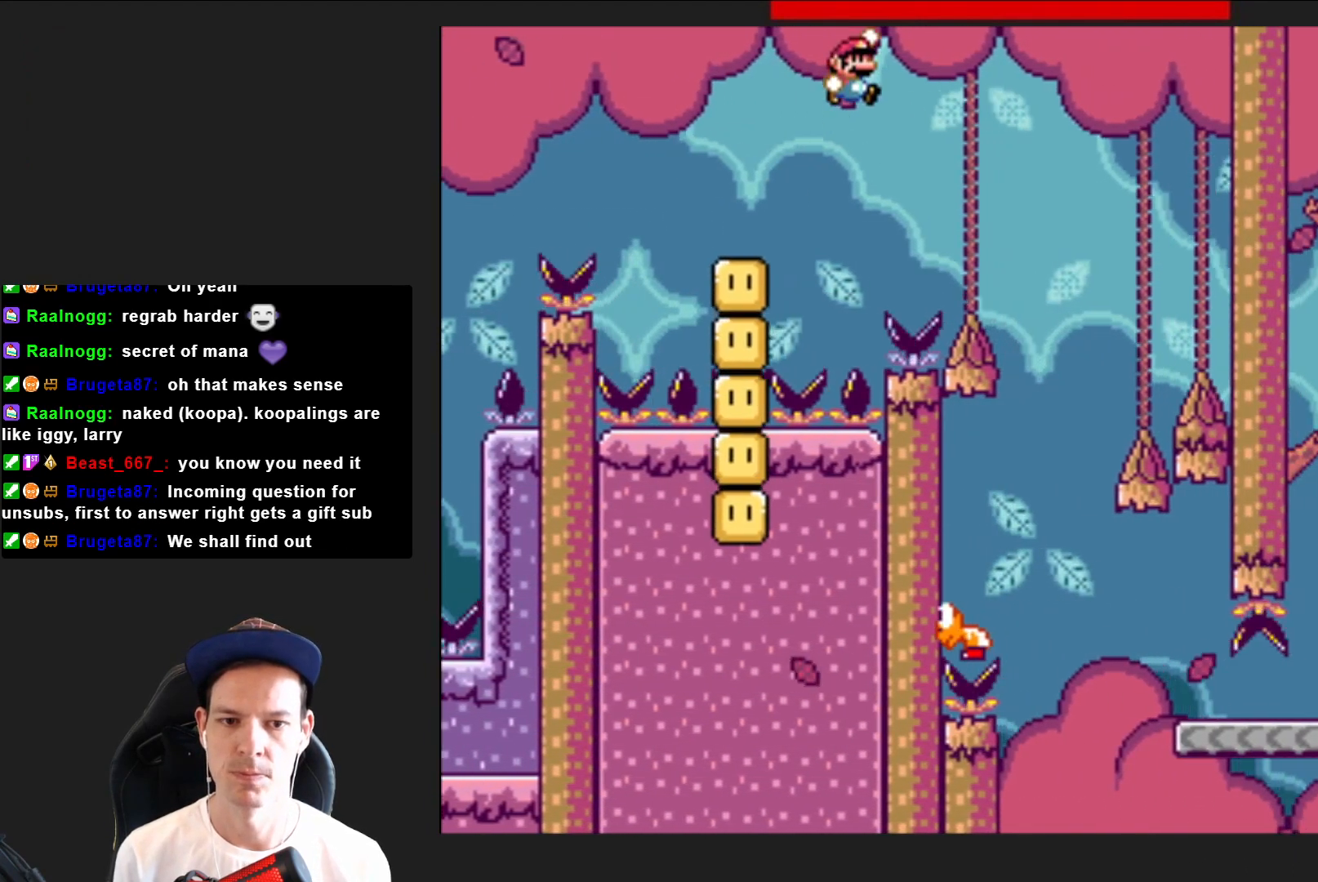
{"buttons": ["SQUARE", "DPAD_LEFT"], "right_stick": "center", "events": [[167, "DPAD_RIGHT", "up"], [300, "DPAD_LEFT", "down"]]}
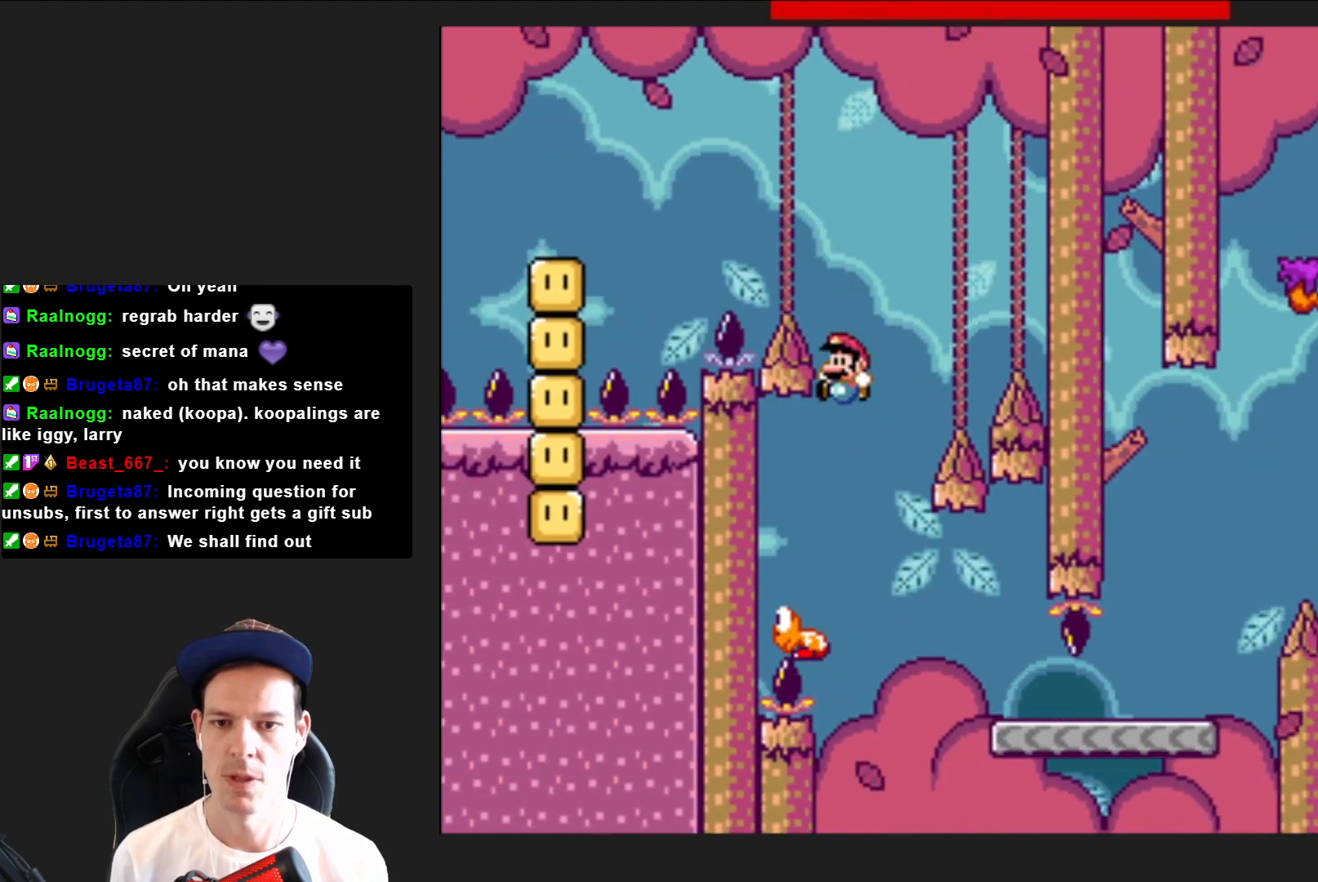
{"buttons": ["SQUARE", "DPAD_RIGHT"], "right_stick": "center", "events": [[67, "DPAD_LEFT", "up"], [67, "DPAD_UP", "down"], [100, "DPAD_RIGHT", "down"], [100, "DPAD_UP", "up"], [167, "CROSS", "down"], [301, "CROSS", "up"], [334, "SQUARE", "up"], [367, "SQUARE", "down"]]}
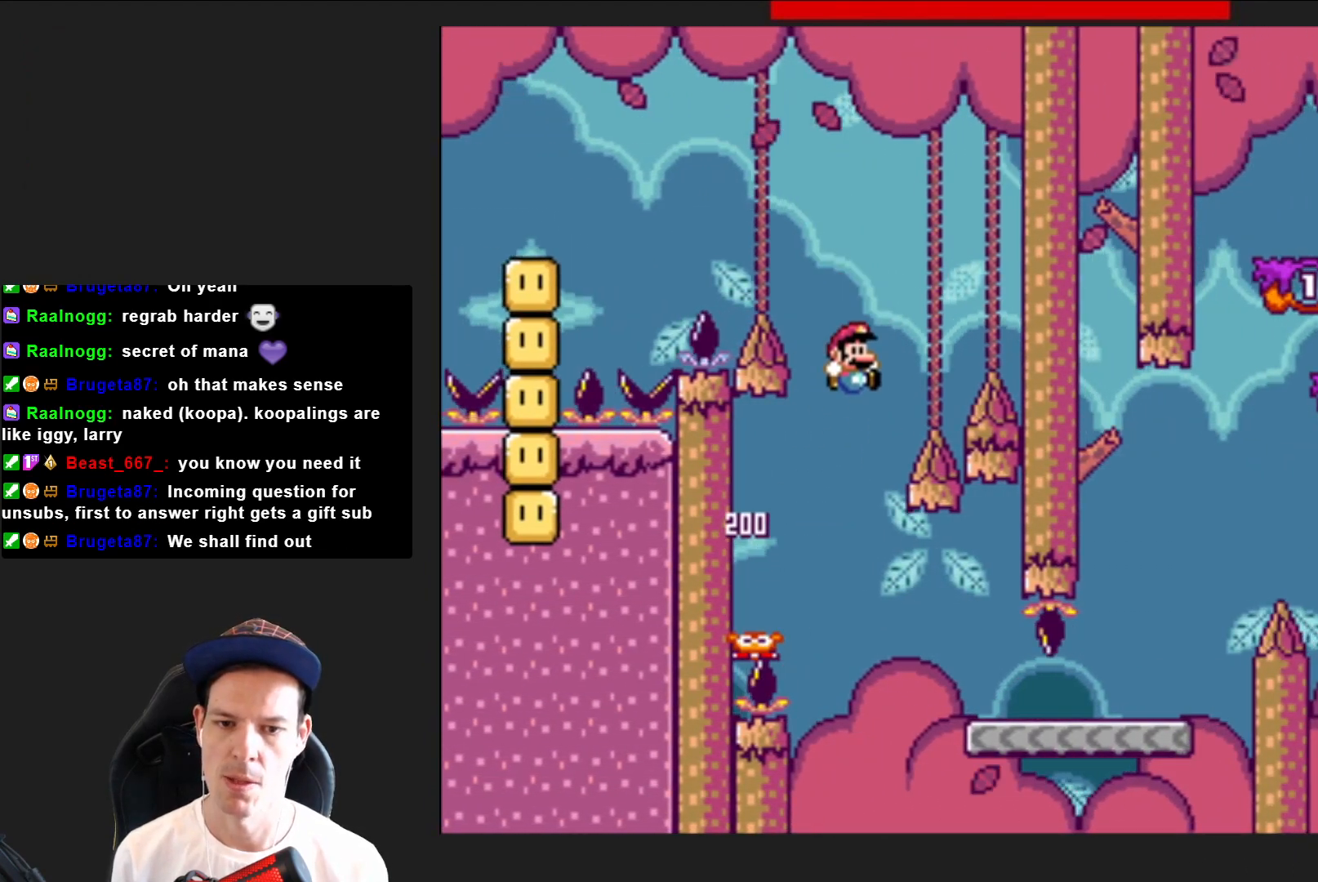
{"buttons": [], "right_stick": "center", "events": [[400, "DPAD_RIGHT", "up"], [400, "SQUARE", "up"]]}
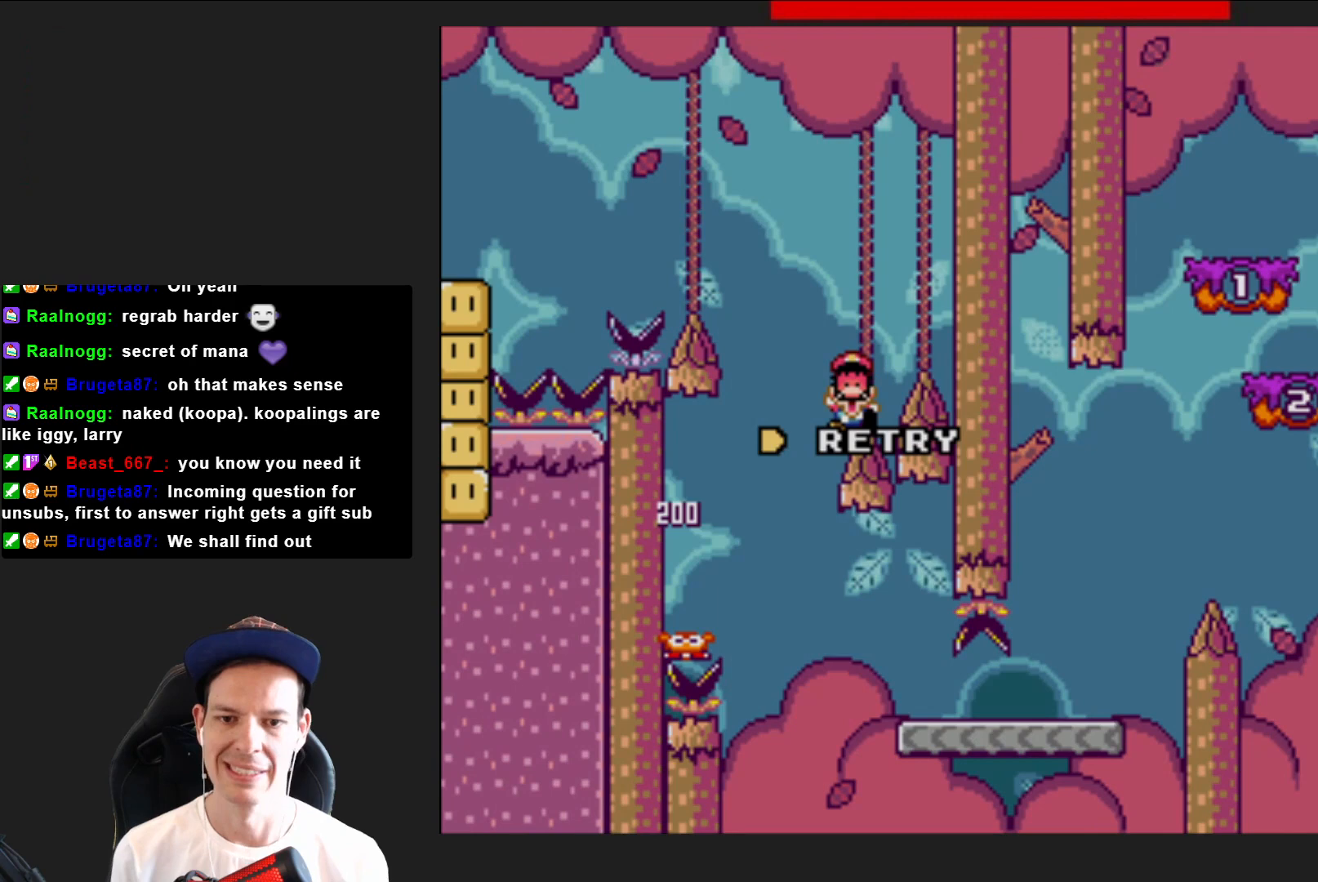
{"buttons": [], "right_stick": "center", "events": []}
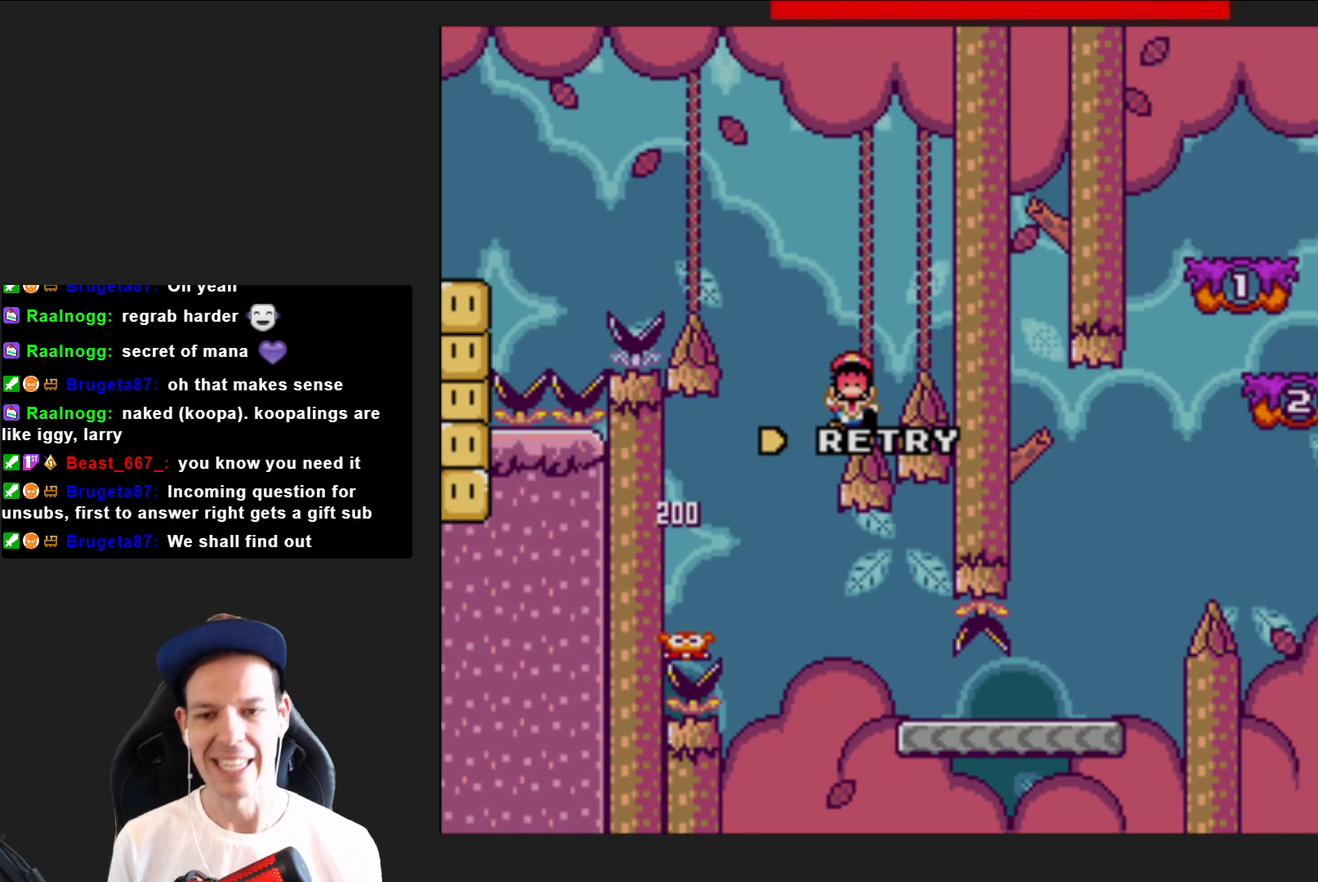
{"buttons": [], "right_stick": "center", "events": []}
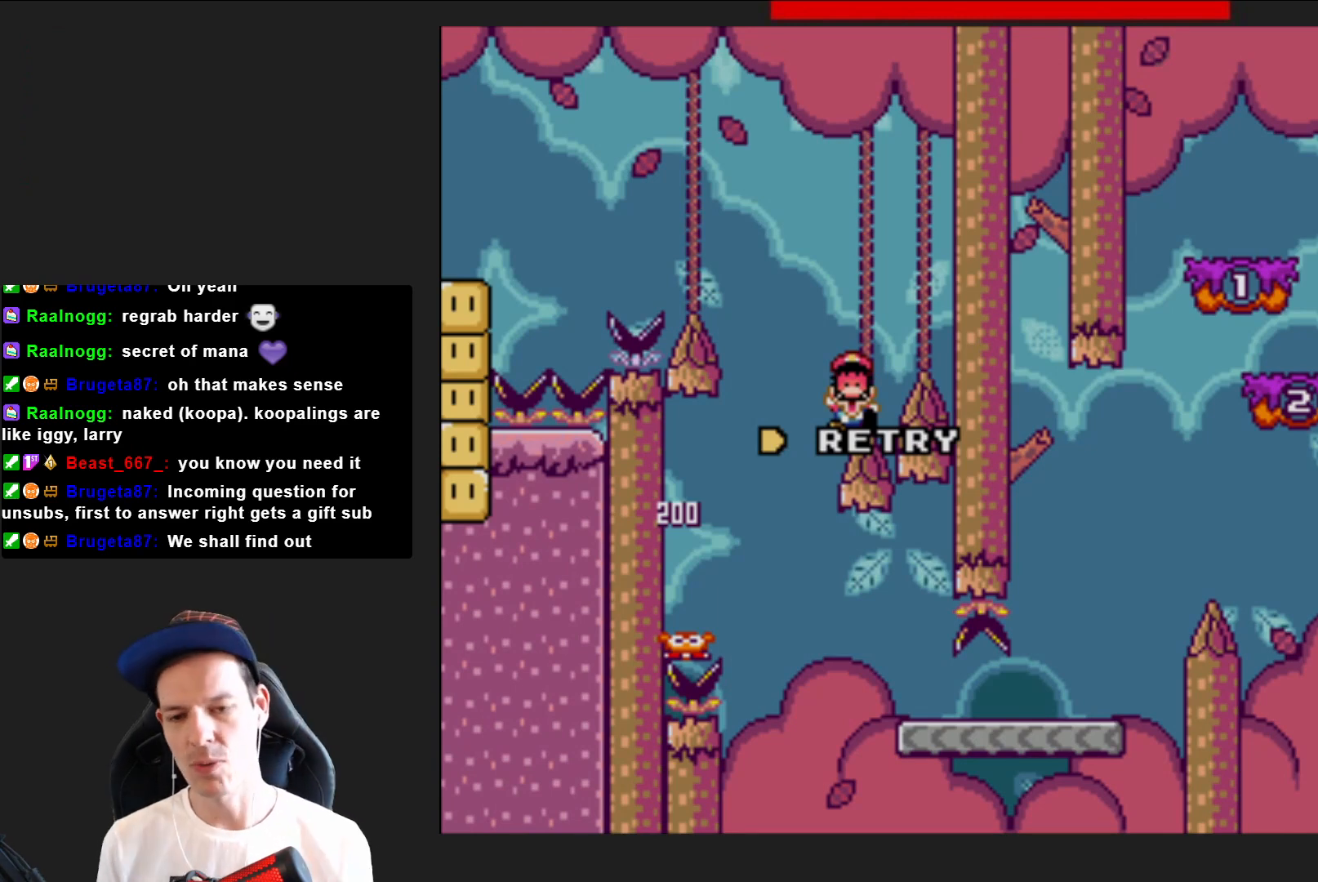
{"buttons": [], "right_stick": "center", "events": []}
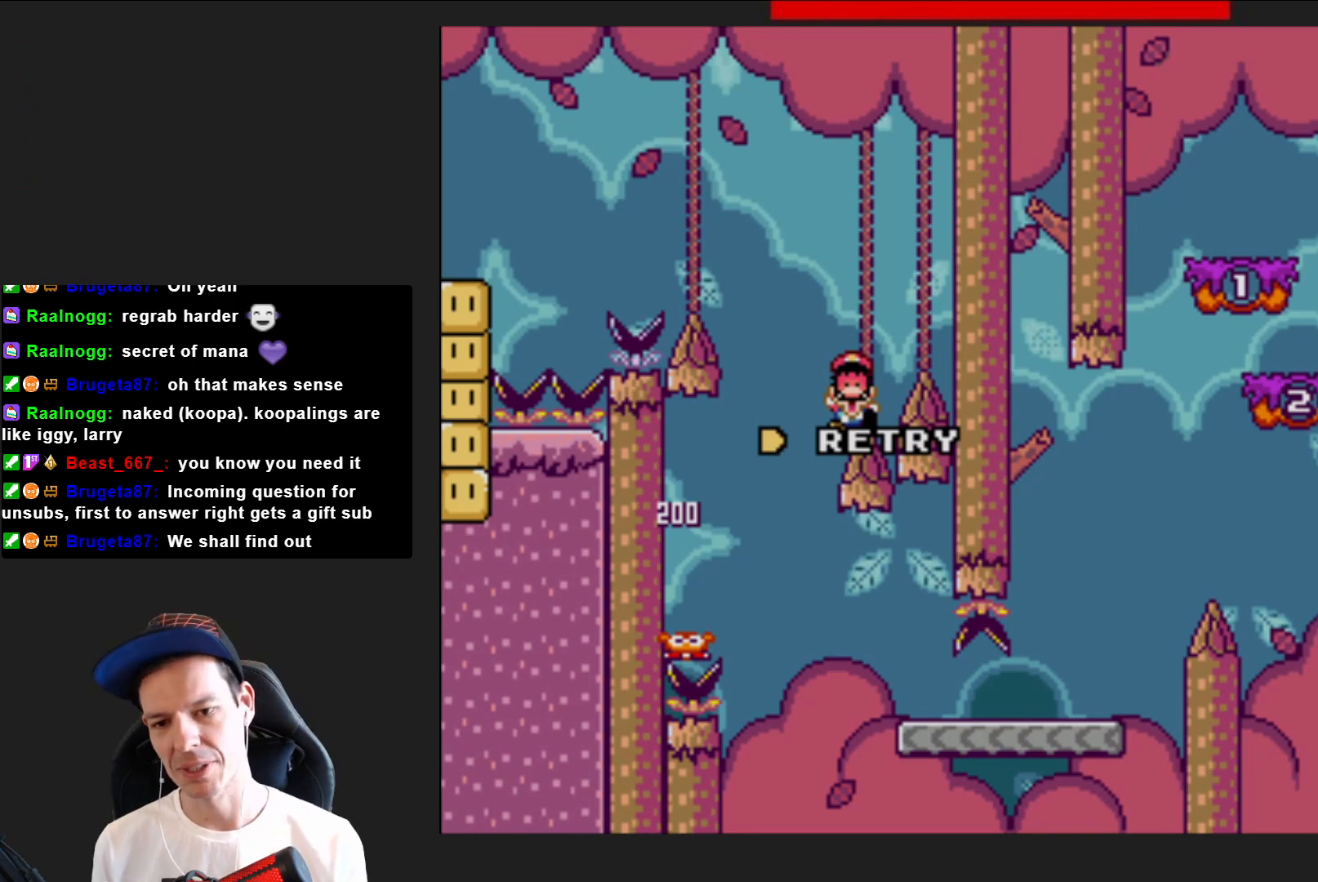
{"buttons": [], "right_stick": "center", "events": []}
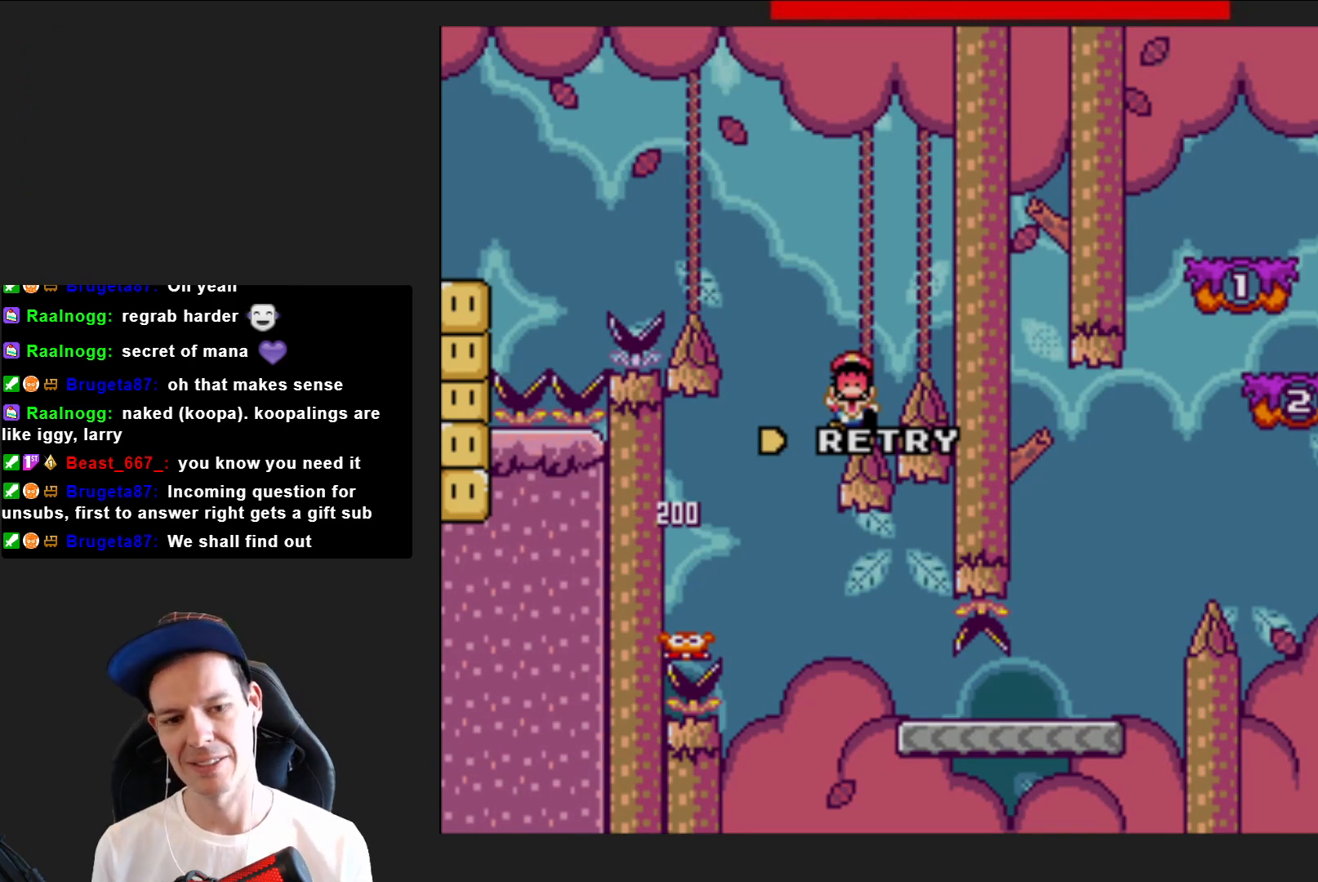
{"buttons": [], "right_stick": "center", "events": [[201, "CROSS", "down"], [301, "CROSS", "up"], [401, "CROSS", "down"], [501, "CROSS", "up"]]}
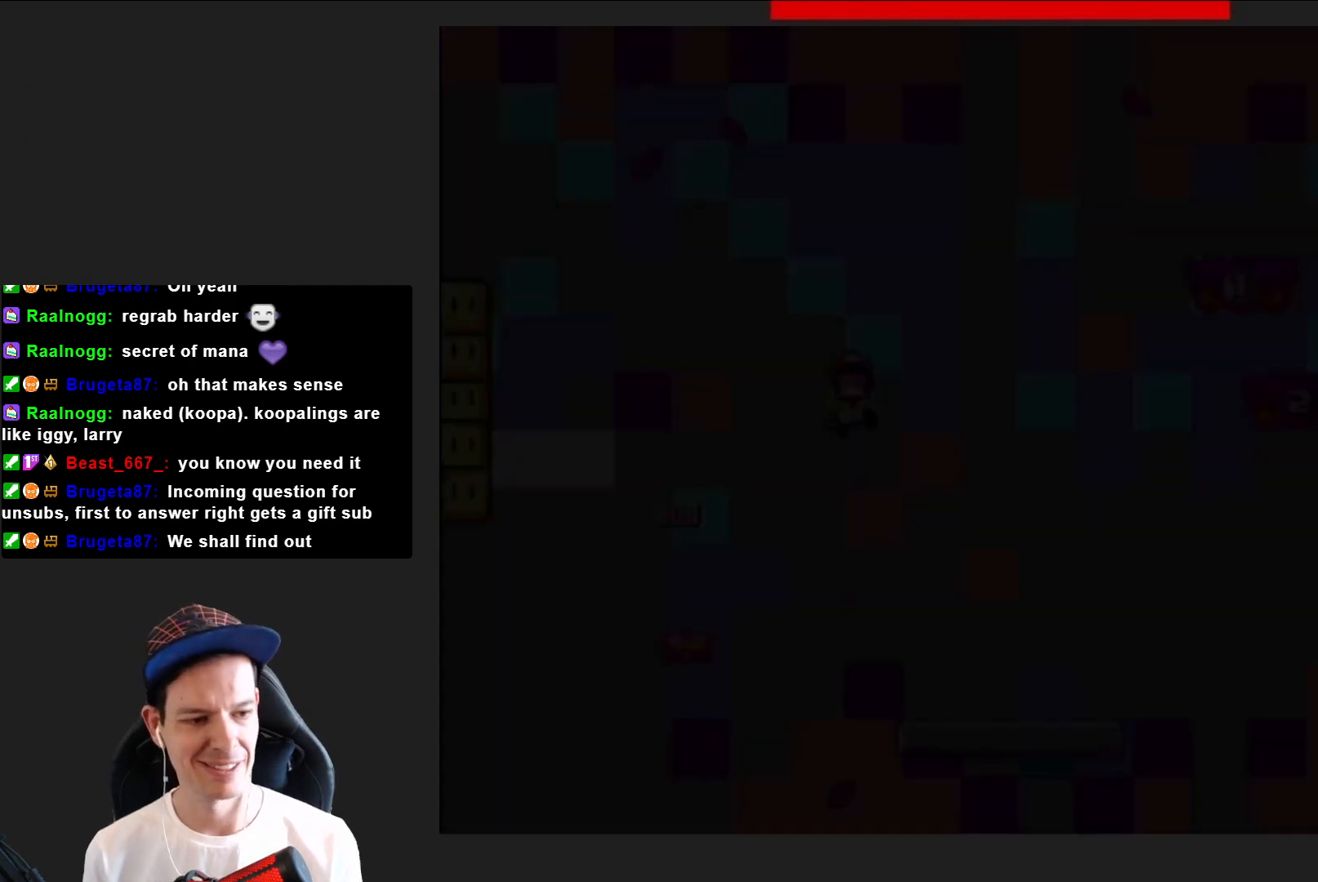
{"buttons": ["SQUARE"], "right_stick": "center", "events": [[334, "SQUARE", "down"]]}
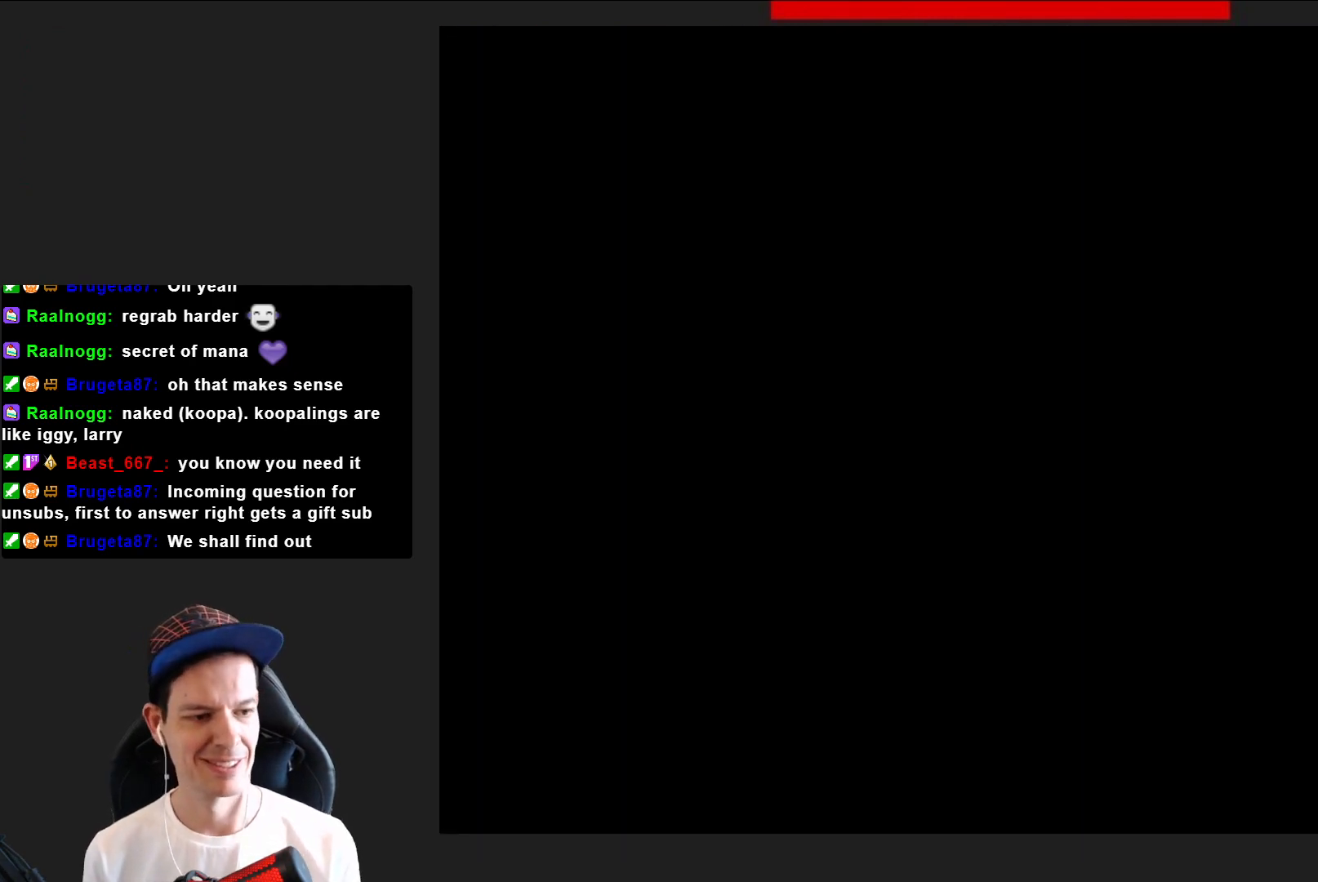
{"buttons": ["SQUARE", "DPAD_RIGHT"], "right_stick": "center", "events": [[401, "DPAD_RIGHT", "down"]]}
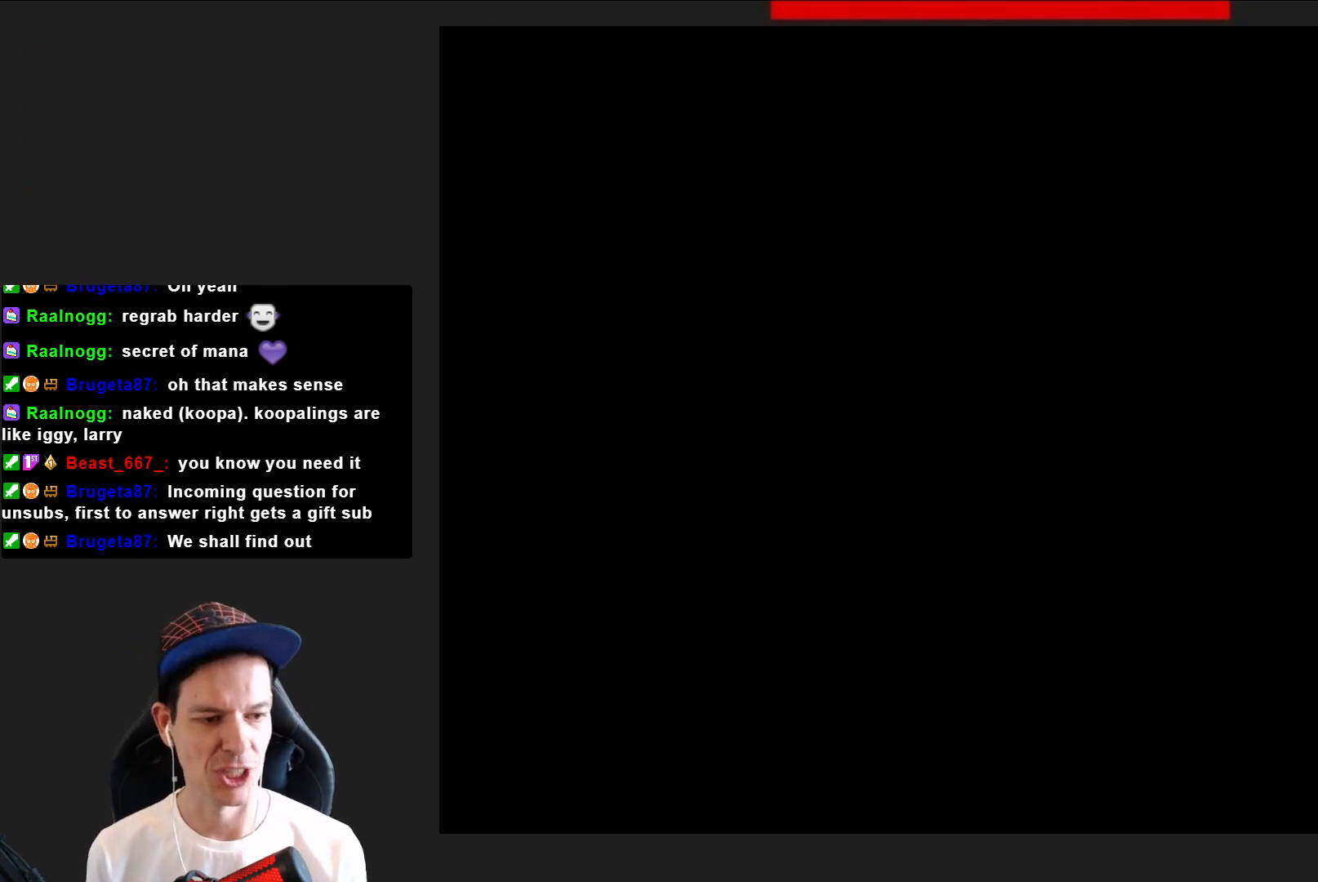
{"buttons": ["SQUARE", "DPAD_RIGHT"], "right_stick": "center", "events": [[167, "DPAD_RIGHT", "up"], [367, "DPAD_RIGHT", "down"]]}
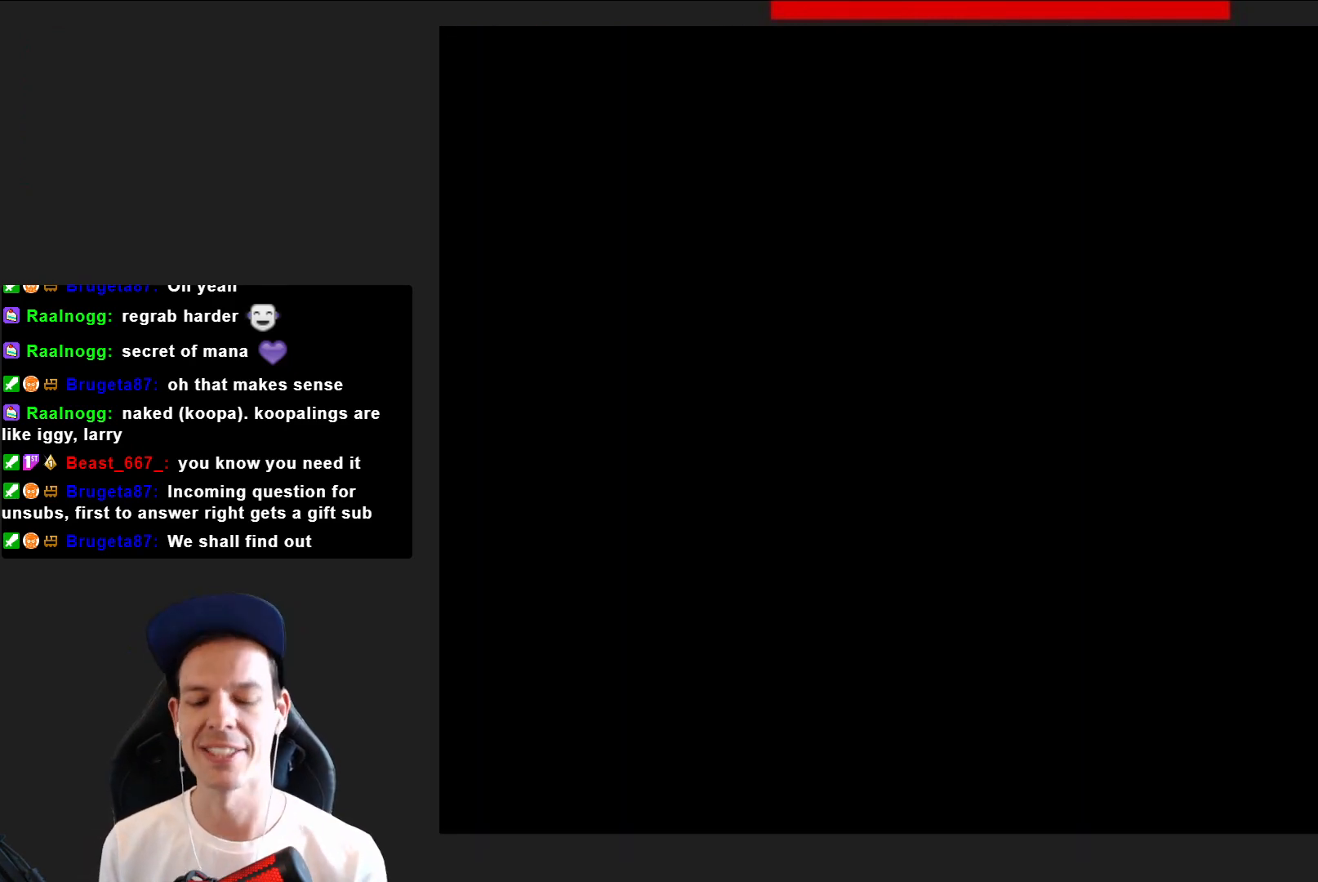
{"buttons": ["SQUARE", "DPAD_RIGHT"], "right_stick": "center", "events": []}
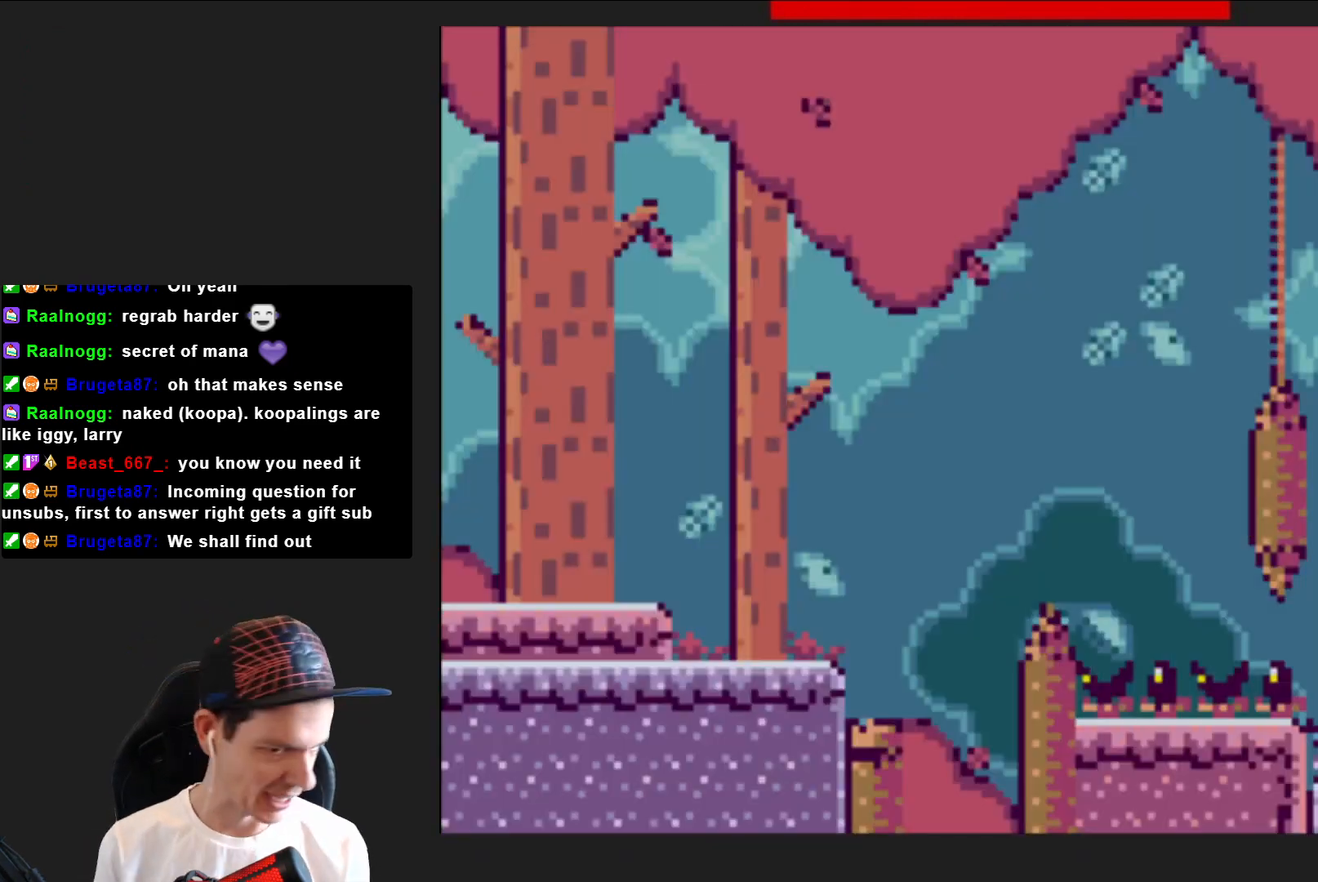
{"buttons": ["CROSS", "SQUARE", "DPAD_RIGHT"], "right_stick": "center", "events": [[400, "CROSS", "down"]]}
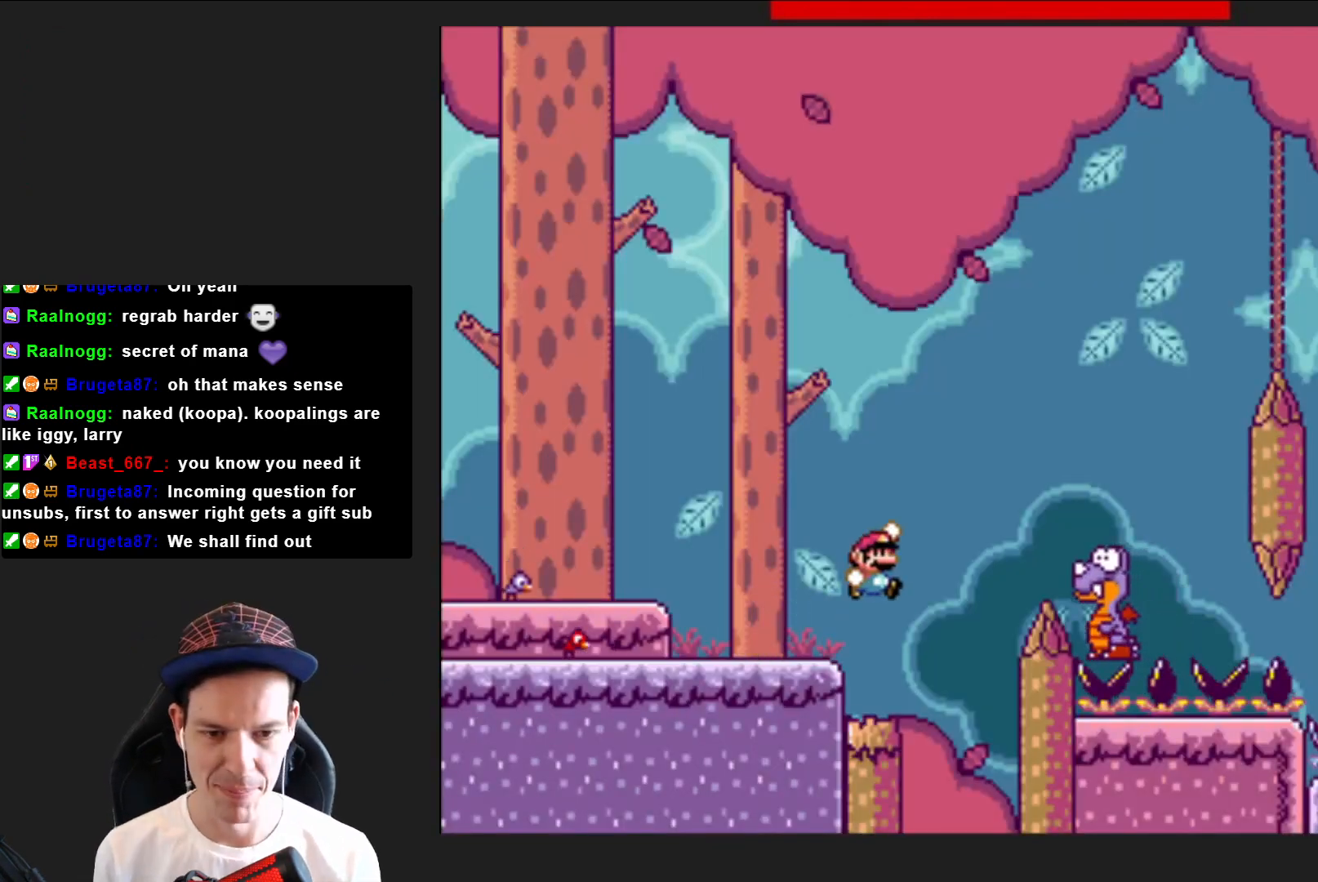
{"buttons": ["CROSS", "SQUARE"], "right_stick": "center", "events": [[301, "DPAD_RIGHT", "up"]]}
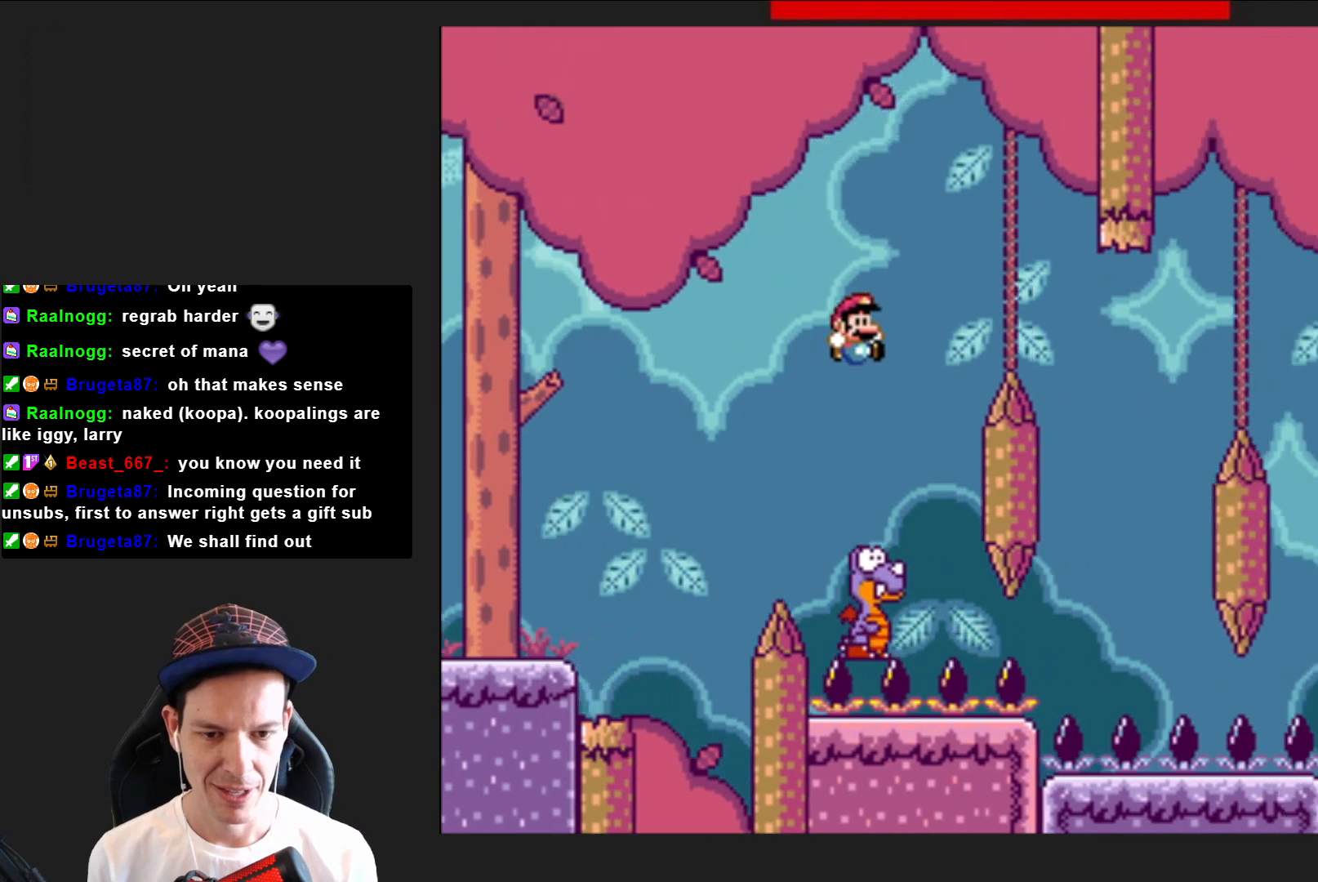
{"buttons": ["CROSS", "SQUARE"], "right_stick": "center", "events": [[33, "DPAD_LEFT", "down"], [200, "DPAD_LEFT", "up"], [367, "DPAD_RIGHT", "down"], [467, "DPAD_RIGHT", "up"]]}
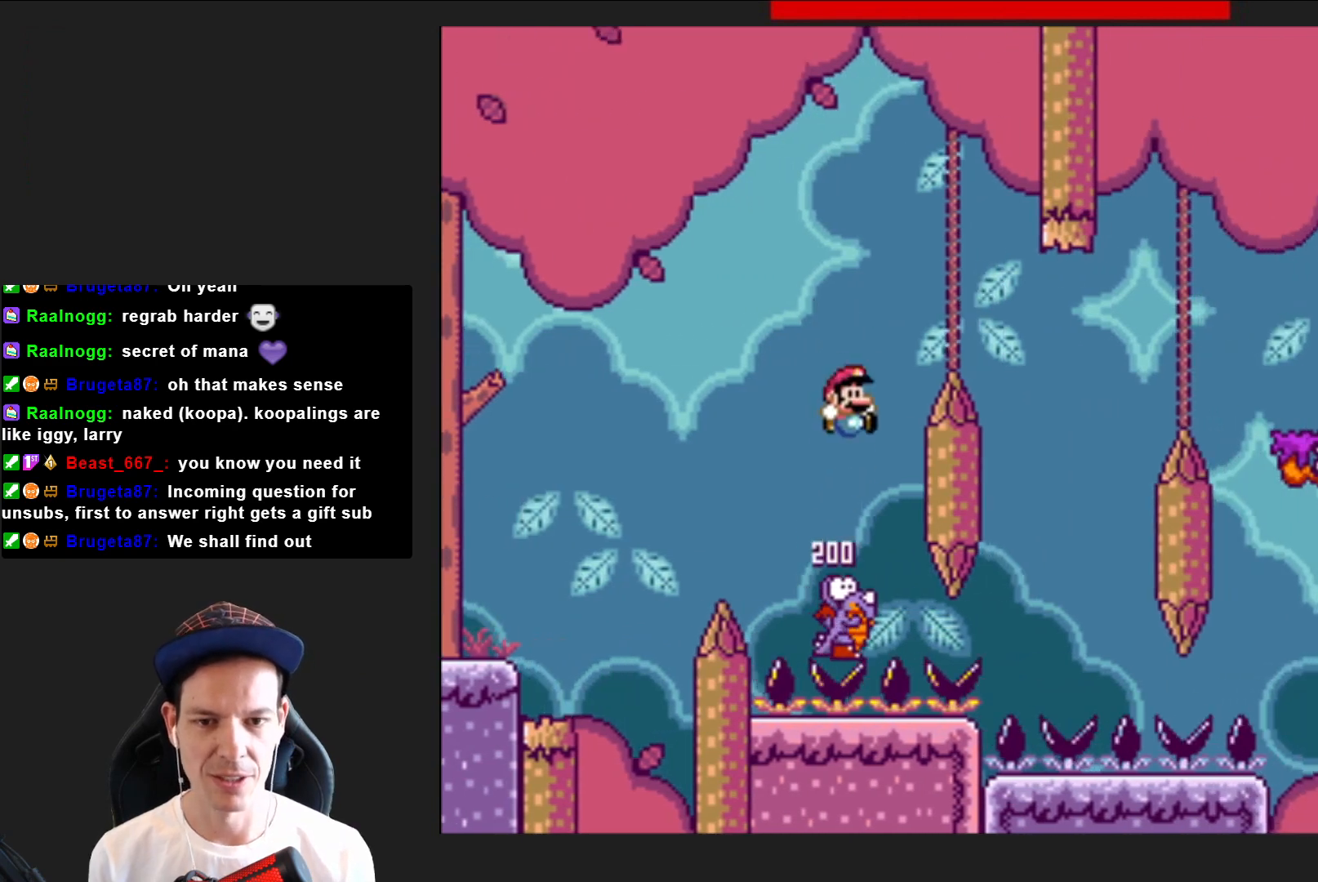
{"buttons": ["CROSS", "SQUARE", "DPAD_LEFT"], "right_stick": "center", "events": [[67, "DPAD_RIGHT", "down"], [301, "DPAD_RIGHT", "up"], [467, "DPAD_LEFT", "down"]]}
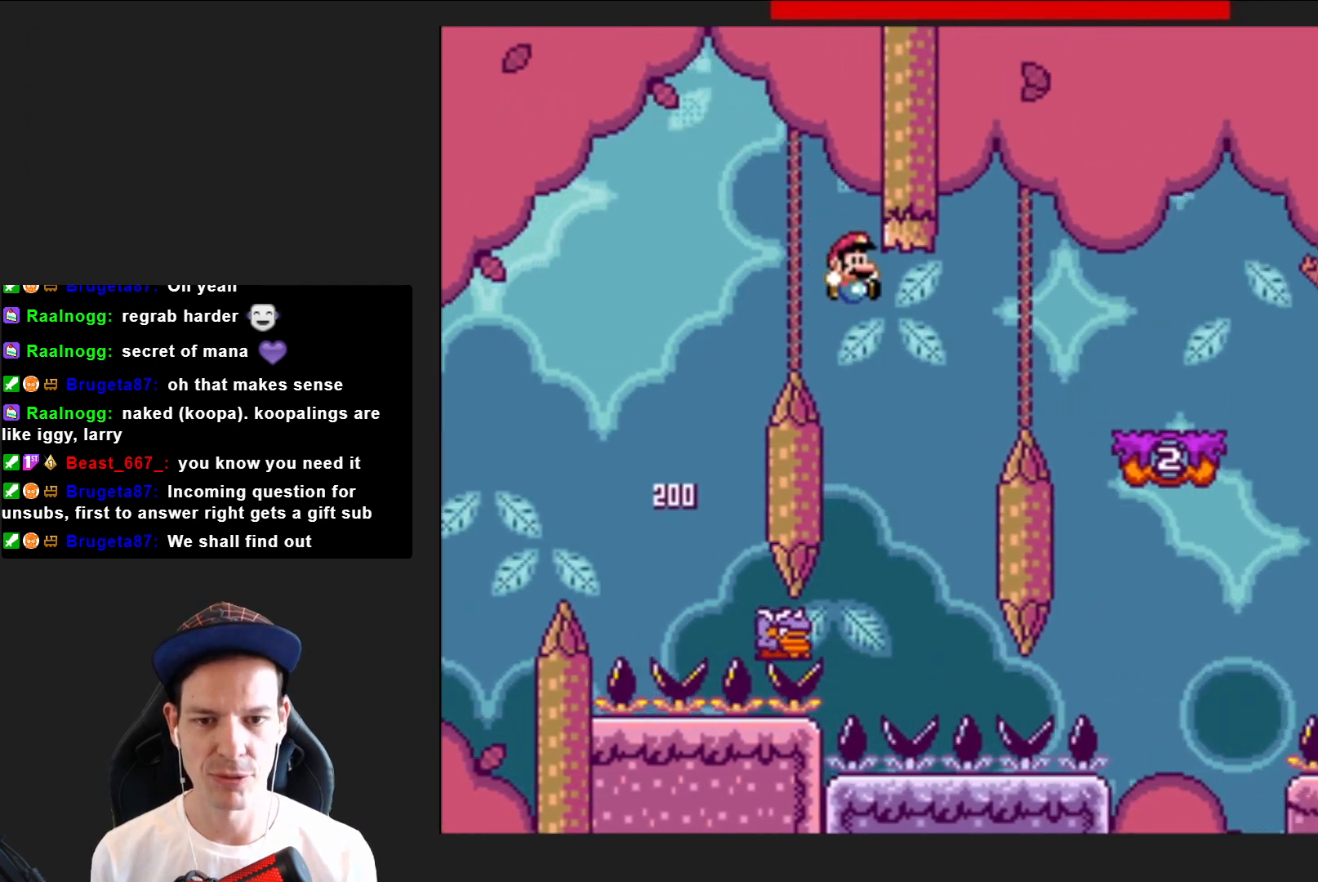
{"buttons": ["CROSS", "SQUARE", "DPAD_RIGHT"], "right_stick": "center", "events": [[133, "DPAD_LEFT", "up"], [367, "DPAD_RIGHT", "down"]]}
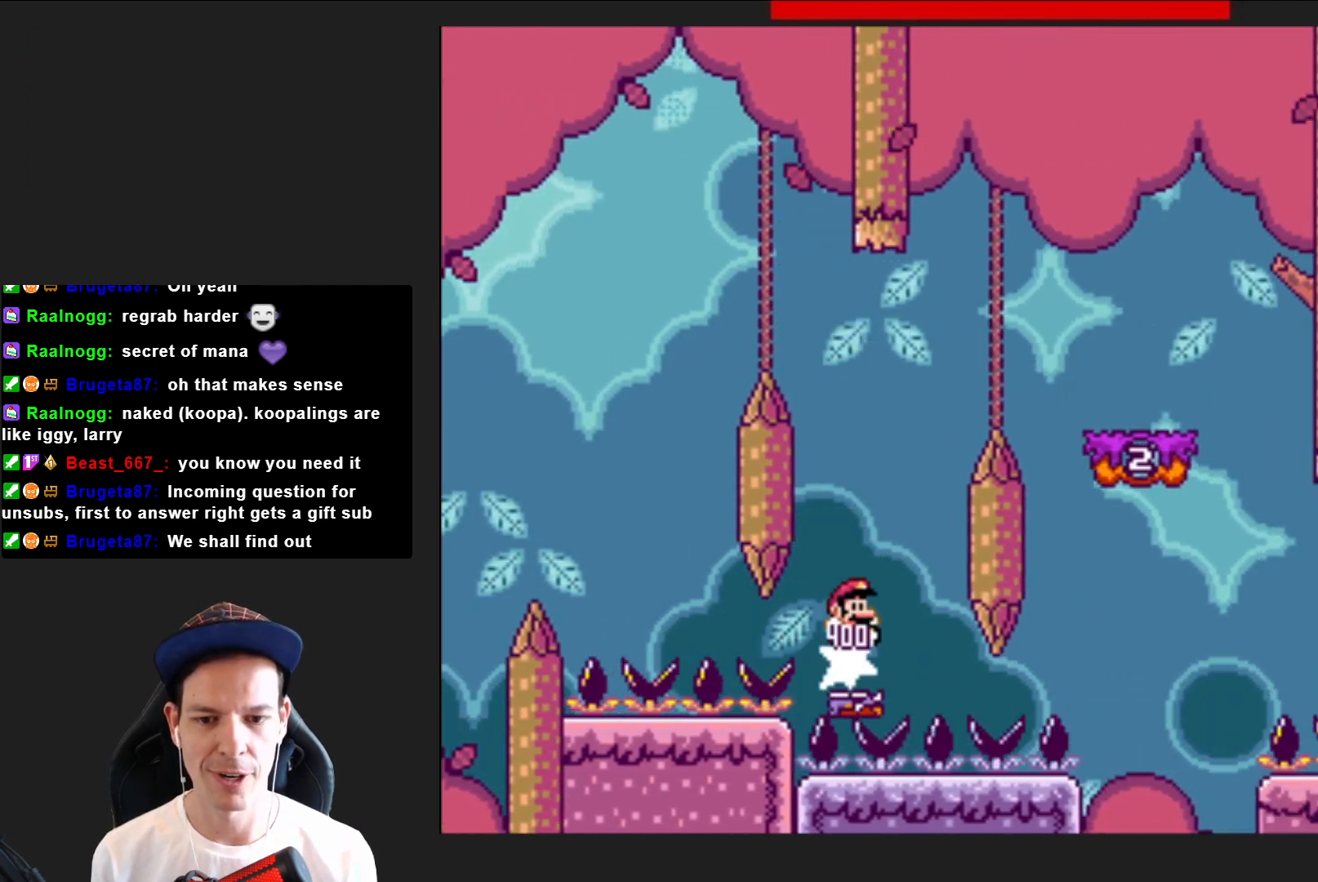
{"buttons": ["SQUARE"], "right_stick": "center", "events": [[401, "DPAD_RIGHT", "up"], [467, "CROSS", "up"]]}
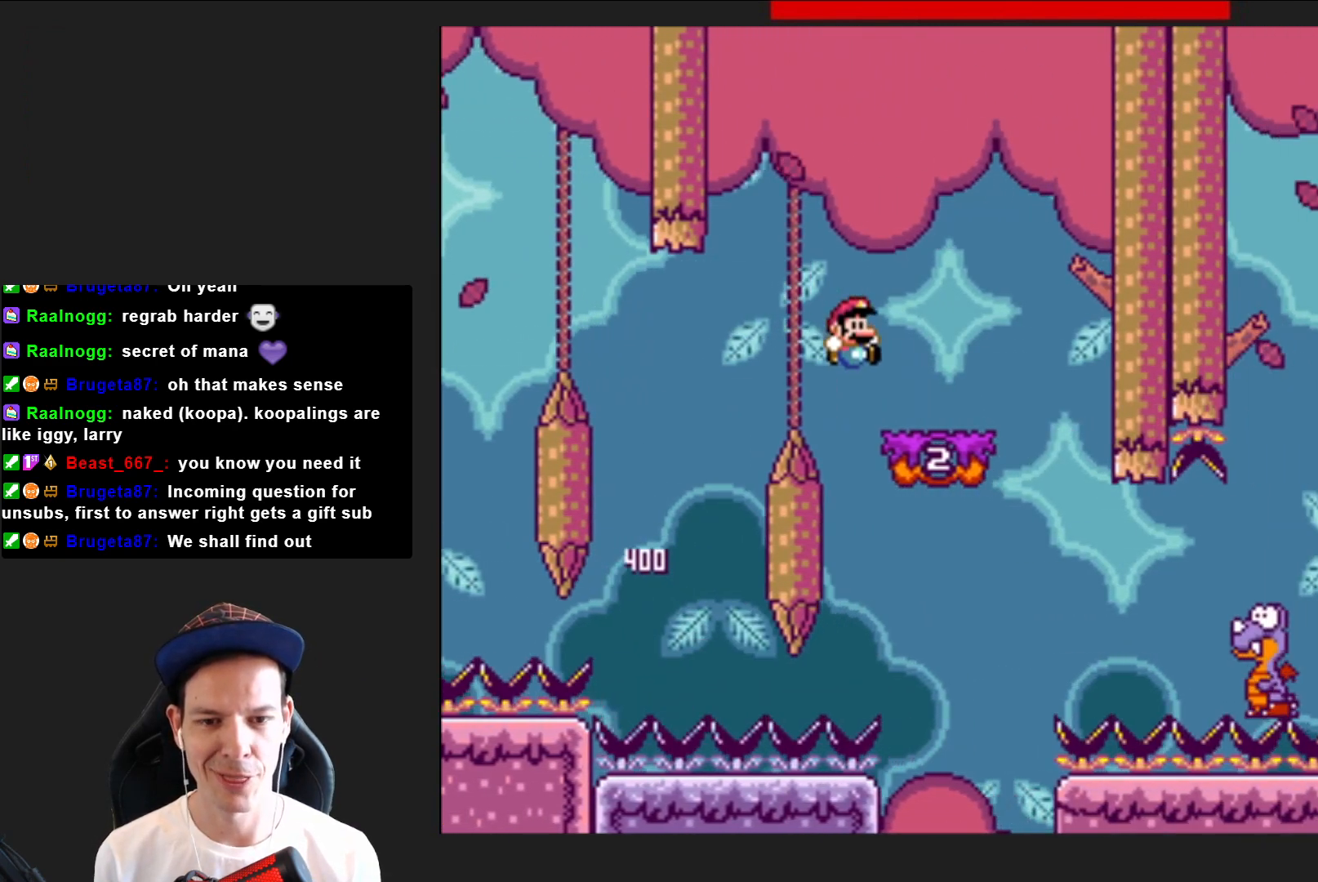
{"buttons": ["CROSS", "SQUARE", "DPAD_LEFT"], "right_stick": "center", "events": [[33, "DPAD_LEFT", "down"], [167, "DPAD_LEFT", "up"], [434, "CROSS", "down"], [434, "DPAD_LEFT", "down"]]}
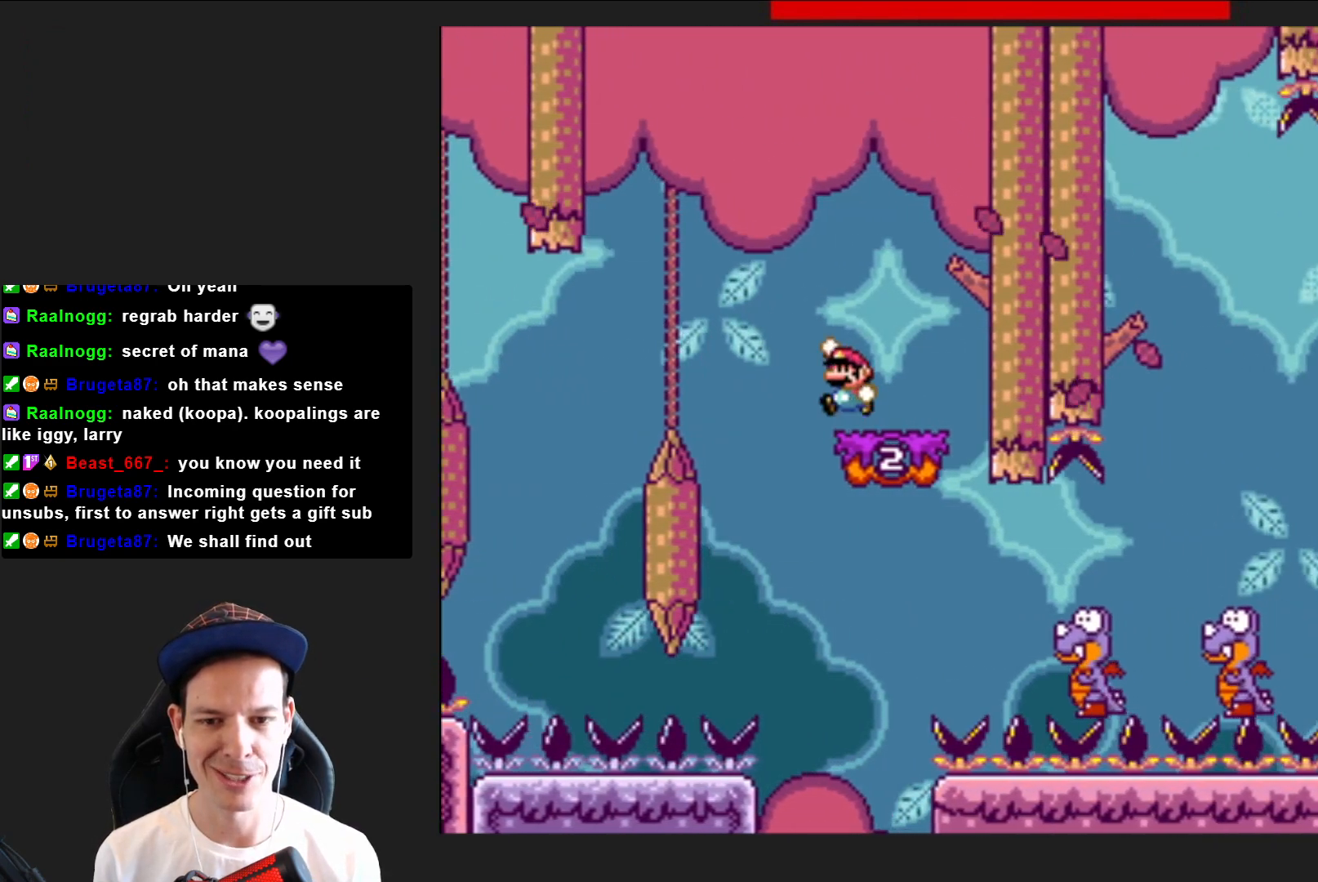
{"buttons": ["SQUARE", "DPAD_RIGHT"], "right_stick": "center", "events": [[67, "CROSS", "up"], [67, "DPAD_LEFT", "up"], [201, "DPAD_RIGHT", "down"]]}
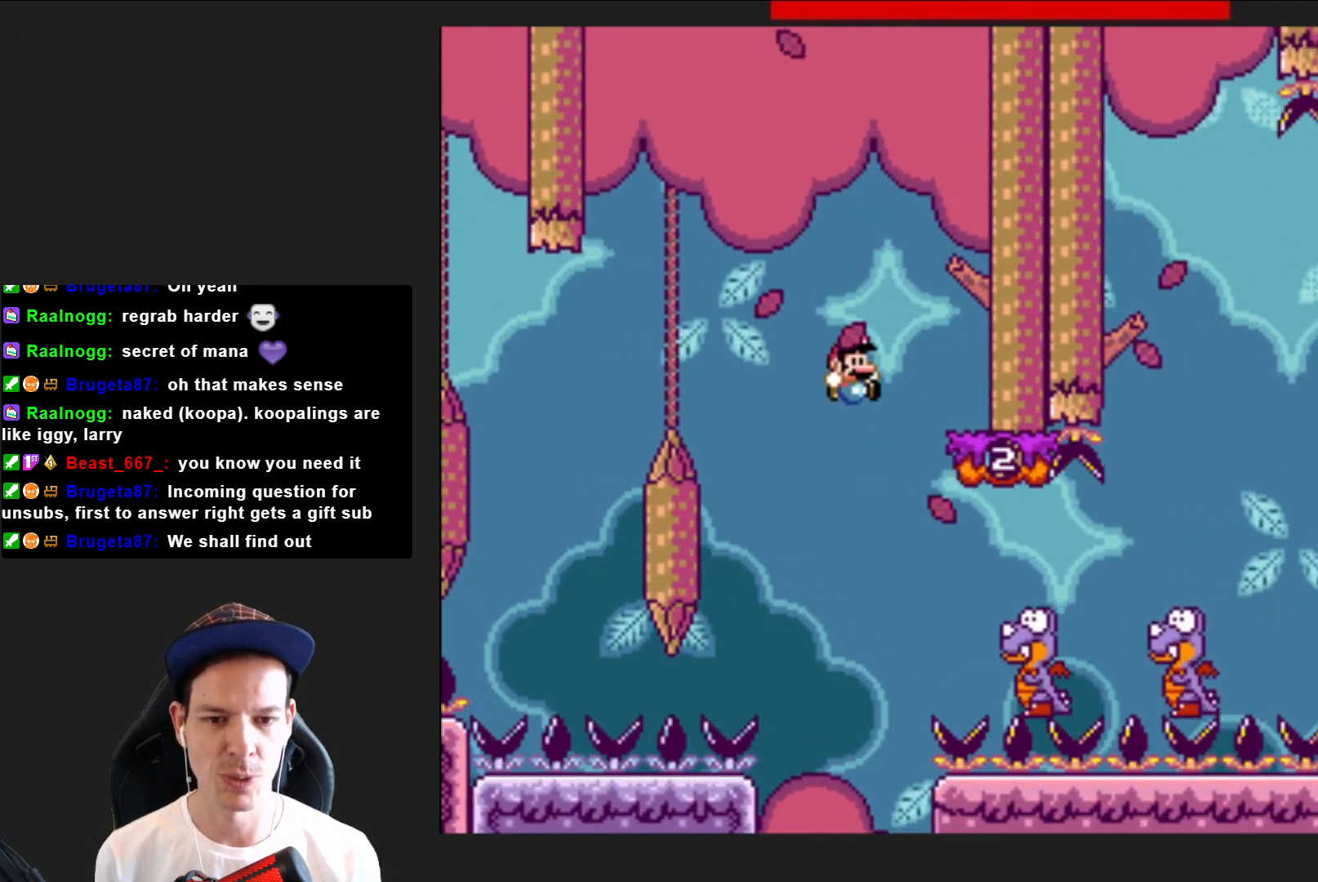
{"buttons": ["CROSS", "SQUARE", "DPAD_RIGHT"], "right_stick": "center", "events": [[434, "CROSS", "down"]]}
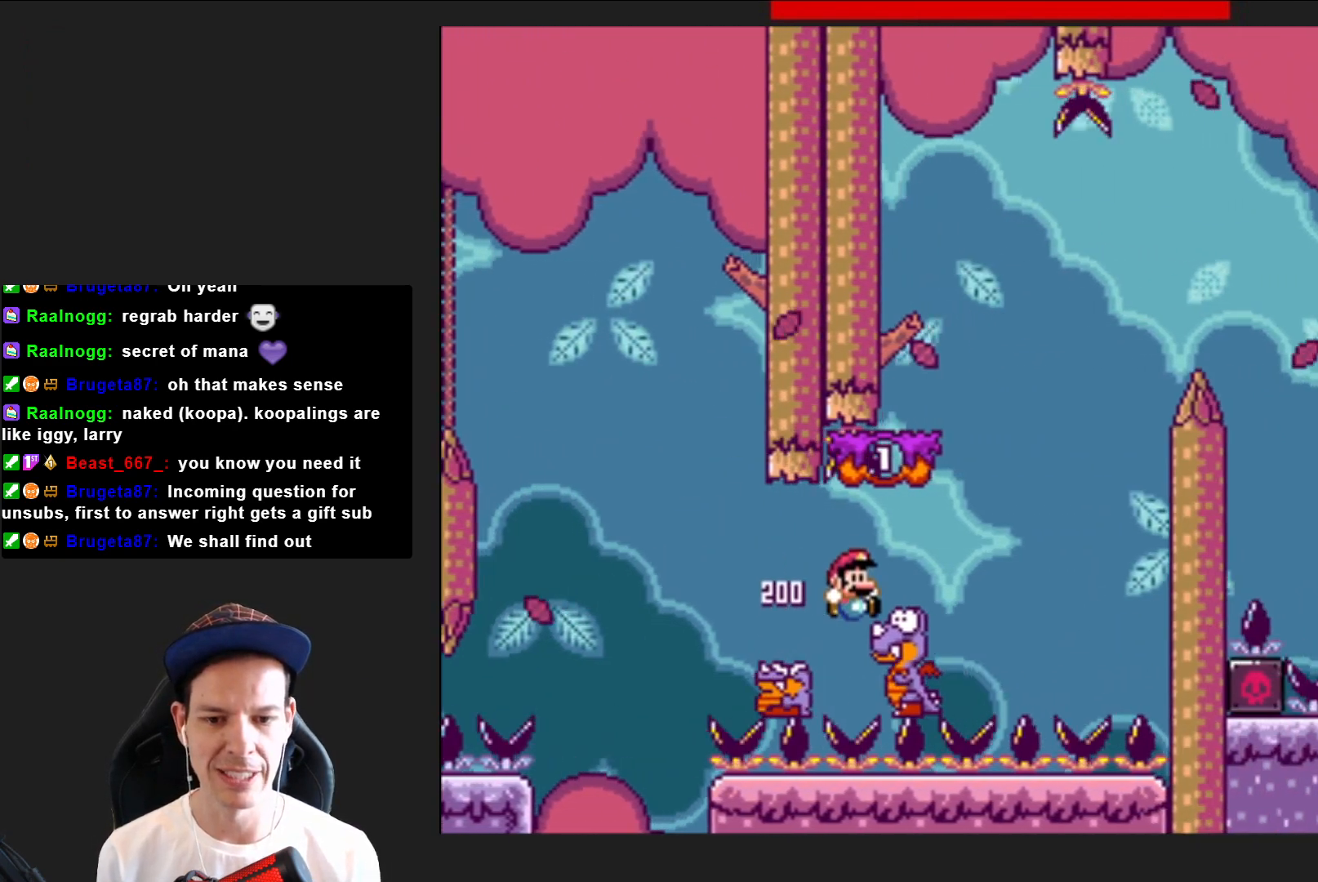
{"buttons": ["SQUARE"], "right_stick": "center", "events": [[201, "DPAD_RIGHT", "up"], [267, "DPAD_LEFT", "down"], [334, "CROSS", "up"], [434, "DPAD_LEFT", "up"]]}
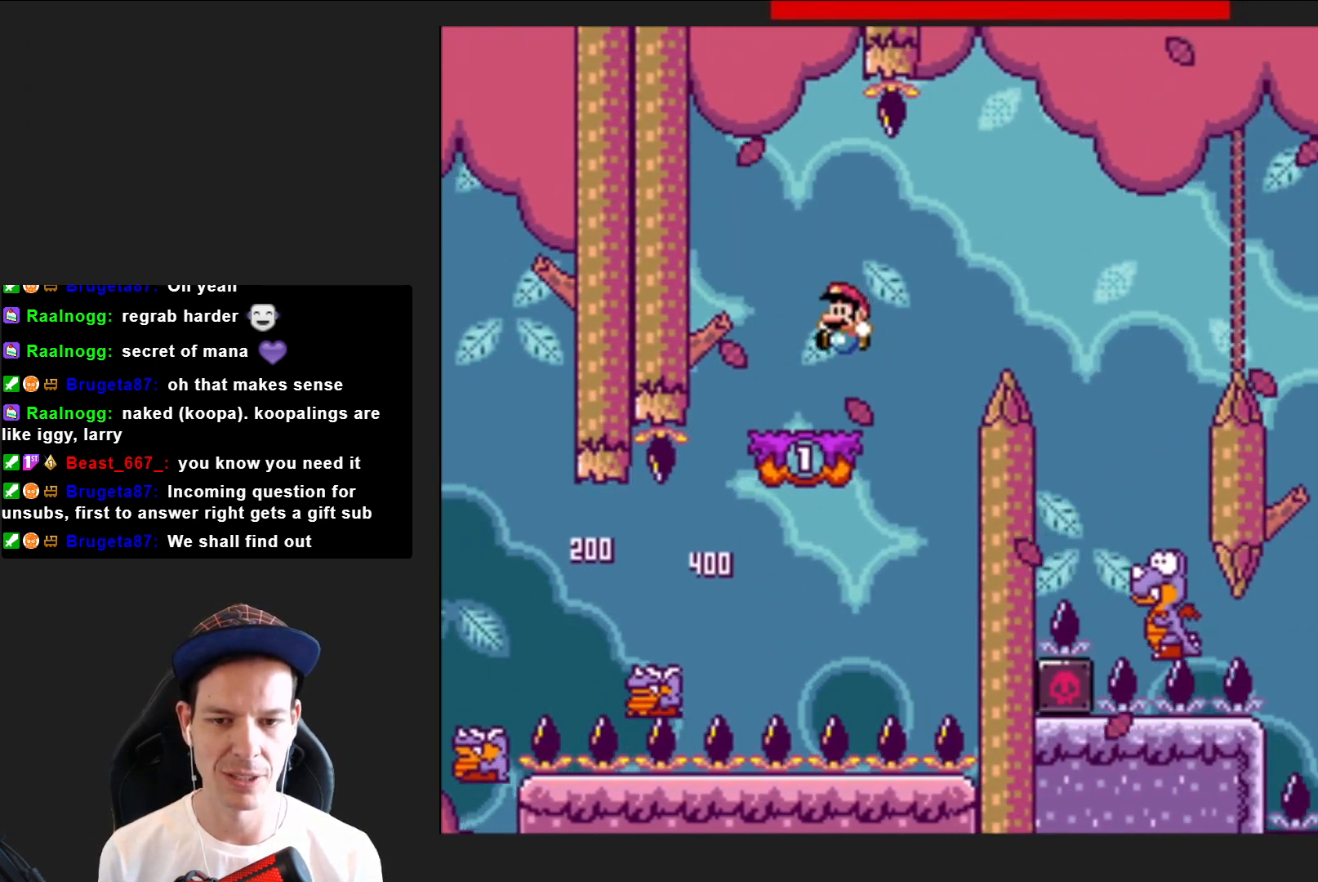
{"buttons": ["SQUARE", "DPAD_RIGHT"], "right_stick": "center", "events": [[100, "DPAD_RIGHT", "down"], [200, "CROSS", "down"], [434, "CROSS", "up"]]}